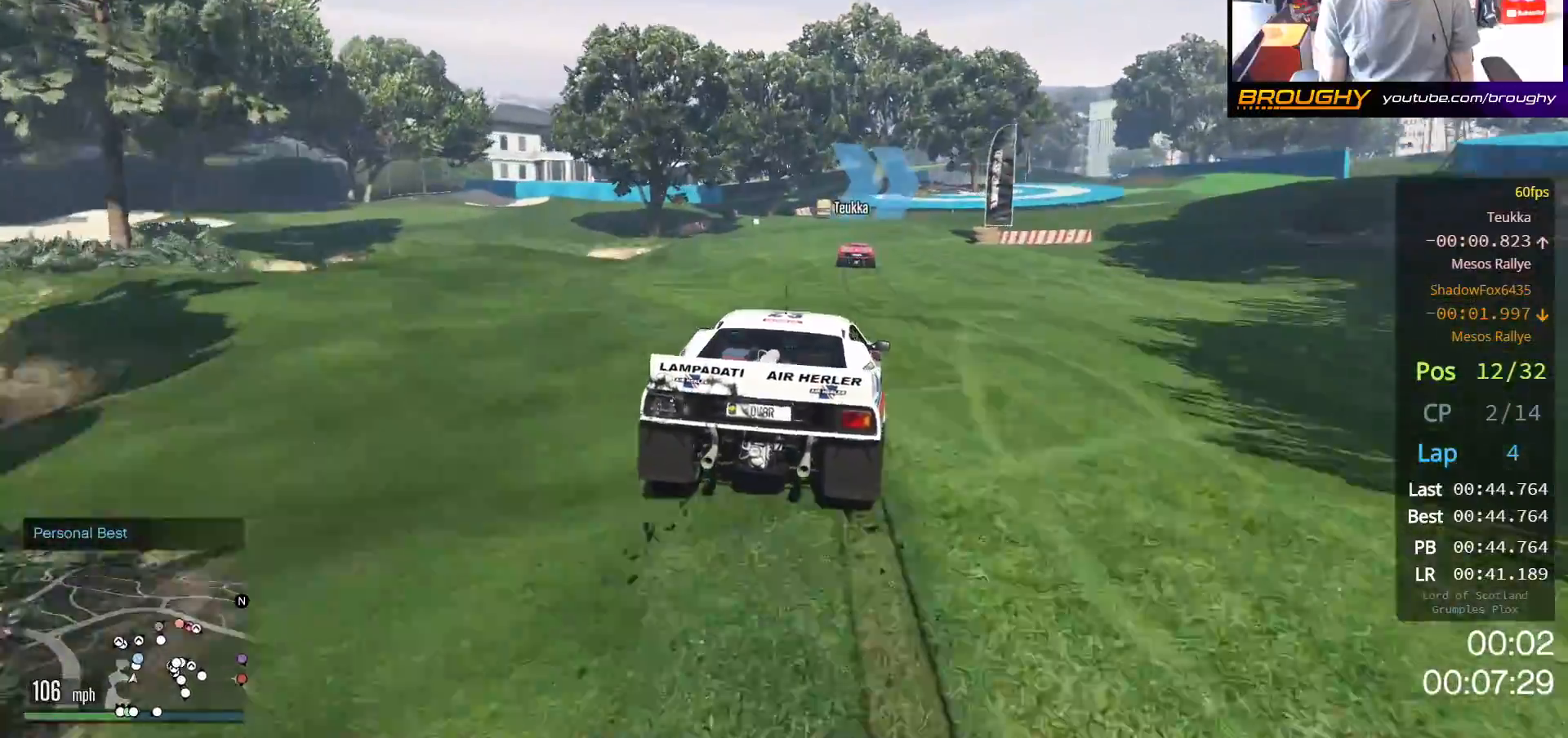
Gameplay with a controller (Xbox layout); each line is a JSON object with the inputs held at the frame after it. "events" lists button and stick changes between this image and that frame as [ms after this image, input, new state], when the widget could be followed in between.
{"buttons": [], "left_stick": "right", "right_stick": "center", "events": [[167, "left_stick", "right"], [217, "L2", "down"], [250, "R2", "up"], [450, "L2", "up"]]}
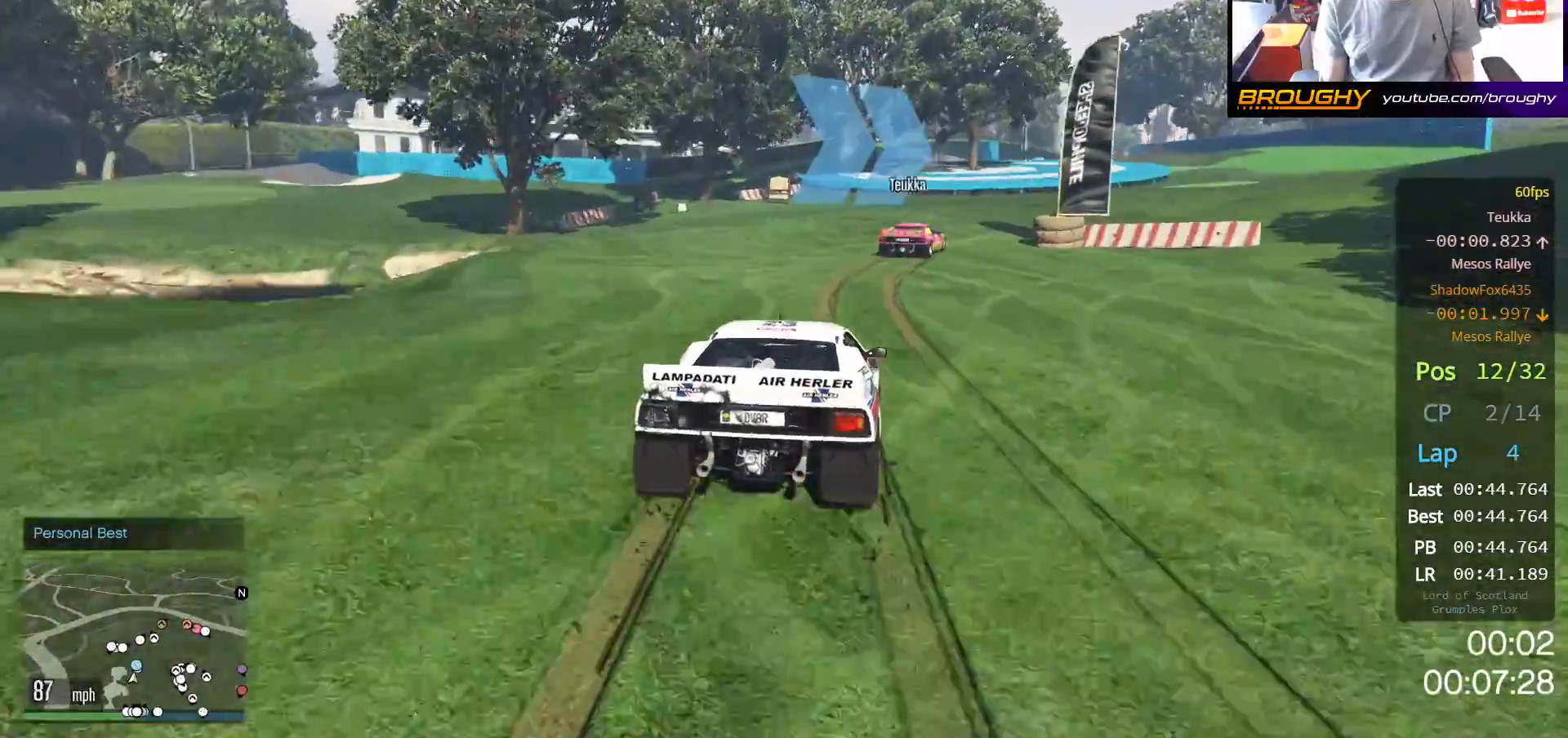
{"buttons": ["R2"], "left_stick": "right", "right_stick": "center", "events": [[50, "L2", "down"], [200, "left_stick", "center"], [217, "L2", "up"], [283, "left_stick", "right"], [417, "R2", "down"]]}
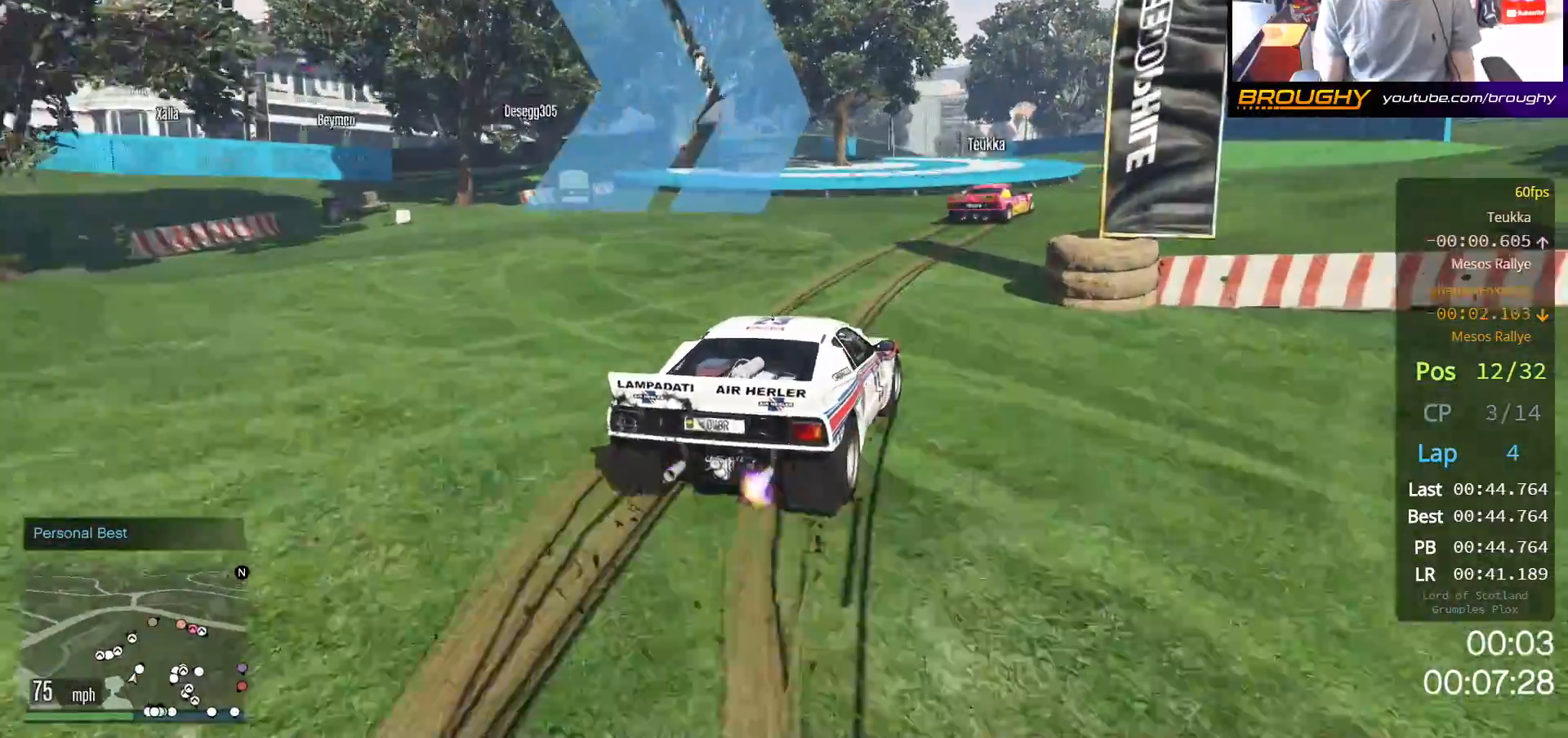
{"buttons": ["R2"], "left_stick": "center", "right_stick": "center", "events": [[183, "left_stick", "center"], [233, "left_stick", "right"], [383, "left_stick", "center"]]}
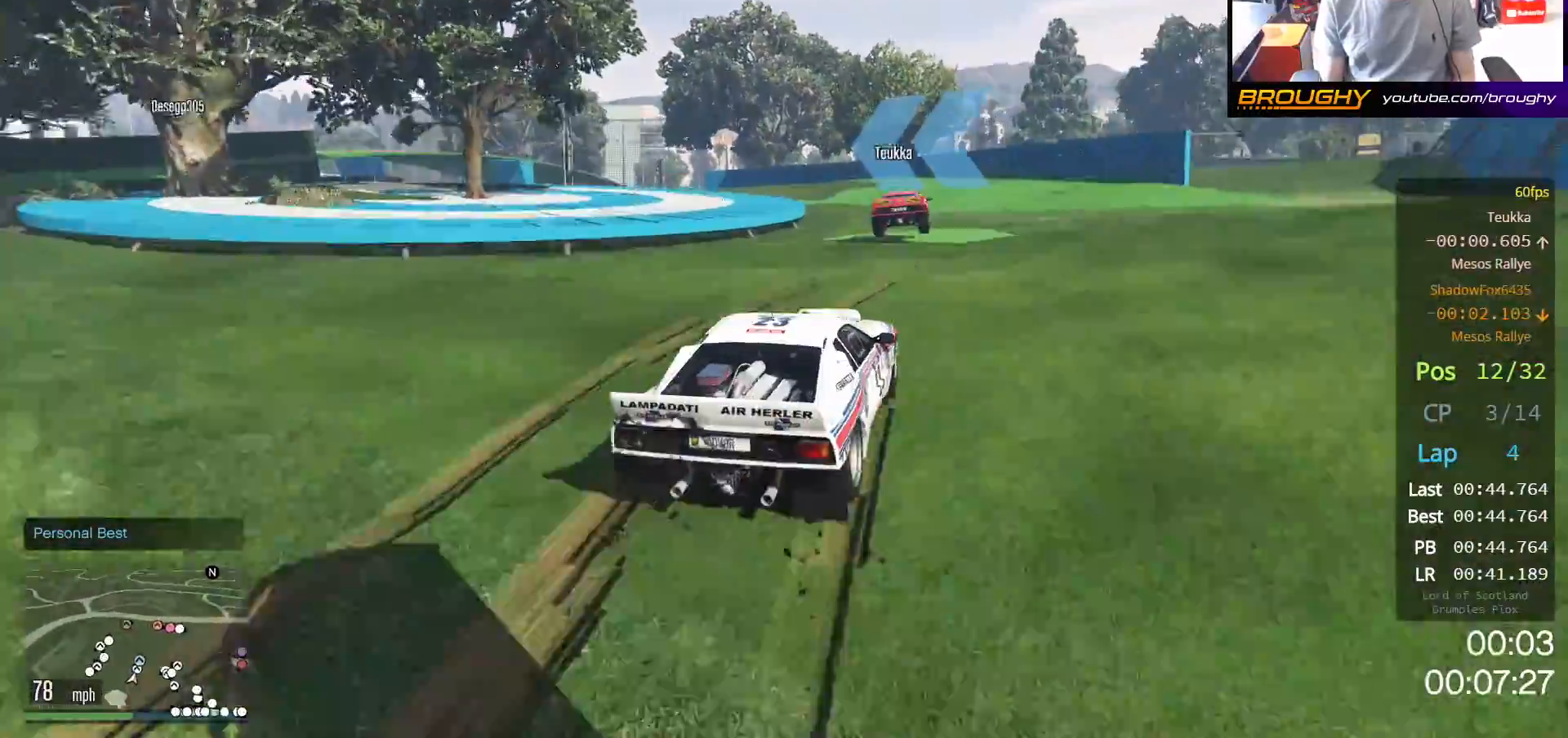
{"buttons": ["R2"], "left_stick": "up-left", "right_stick": "left", "events": [[217, "left_stick", "up-left"], [333, "right_stick", "left"]]}
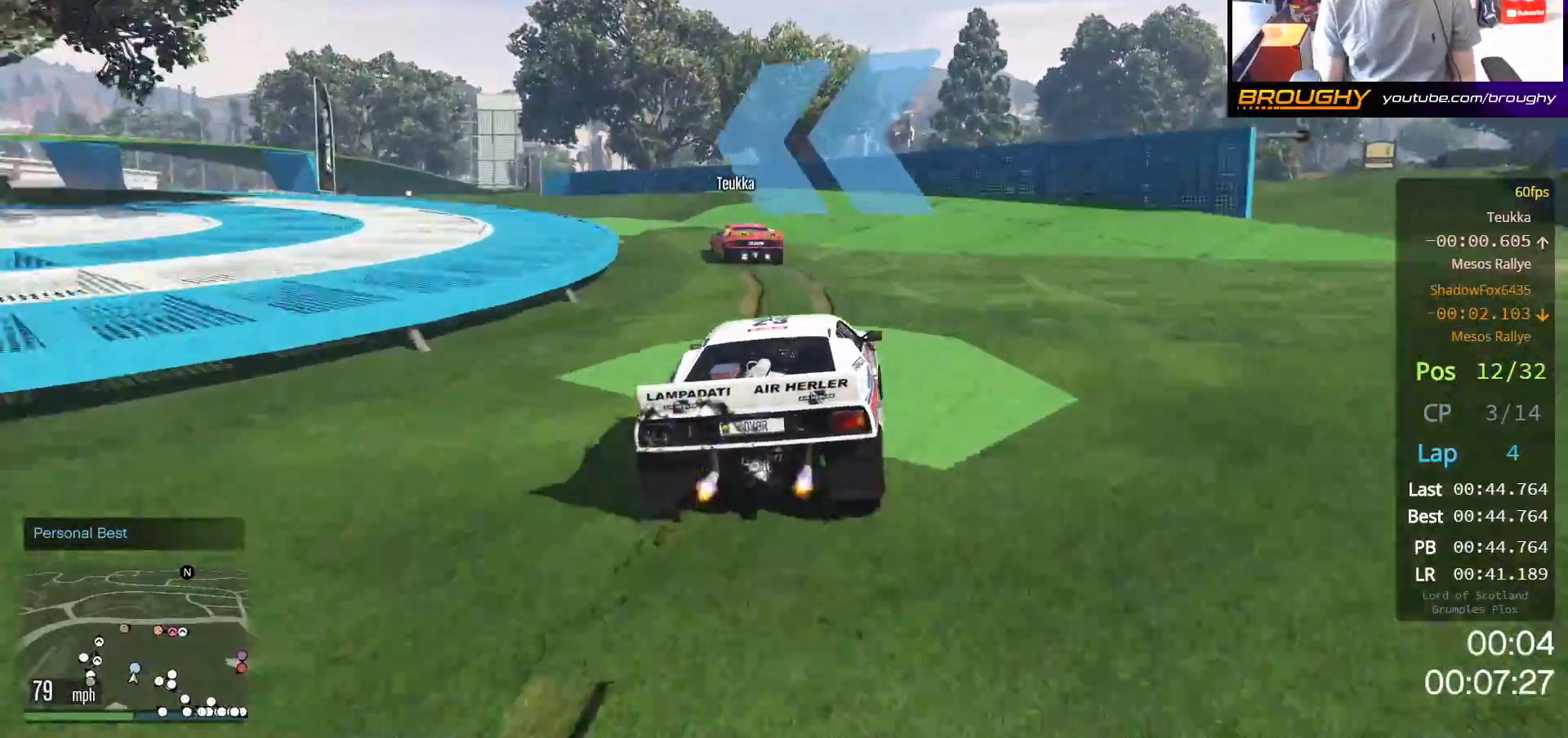
{"buttons": ["L2"], "left_stick": "up-left", "right_stick": "left", "events": [[17, "R2", "up"], [350, "L2", "down"]]}
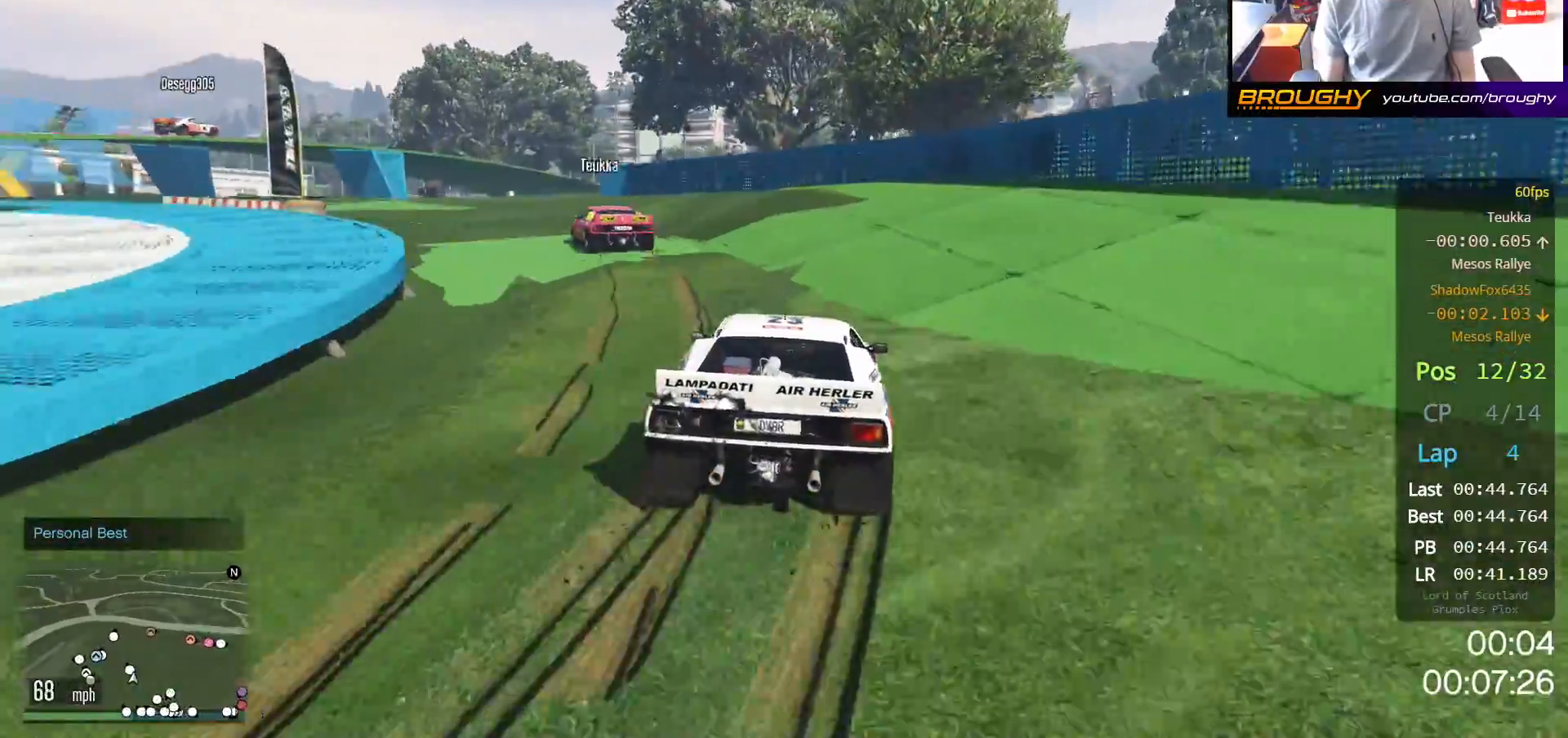
{"buttons": ["R2"], "left_stick": "up-left", "right_stick": "left", "events": [[17, "L2", "up"], [450, "R2", "down"]]}
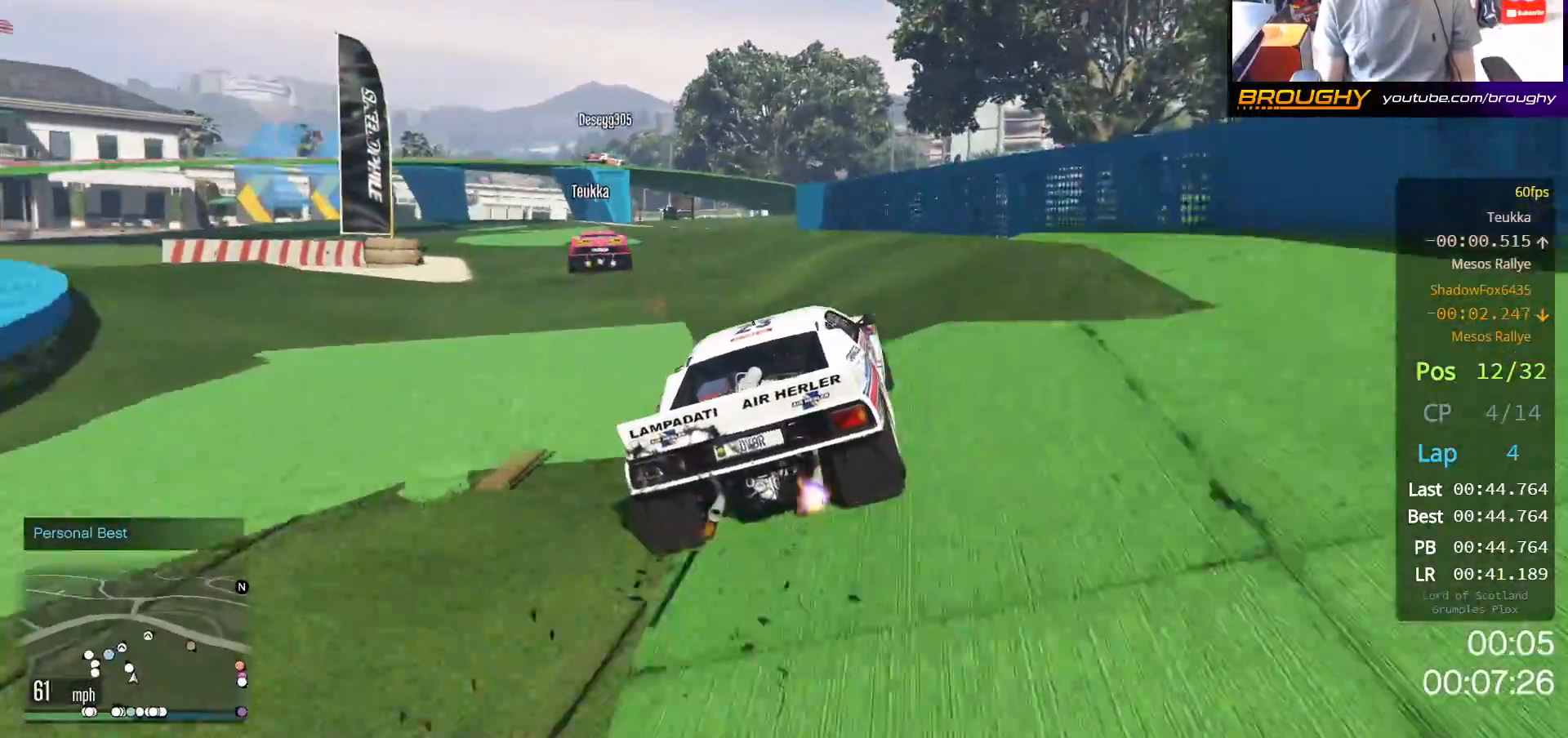
{"buttons": ["R2"], "left_stick": "center", "right_stick": "left", "events": [[167, "left_stick", "center"], [233, "left_stick", "up-left"], [450, "left_stick", "center"]]}
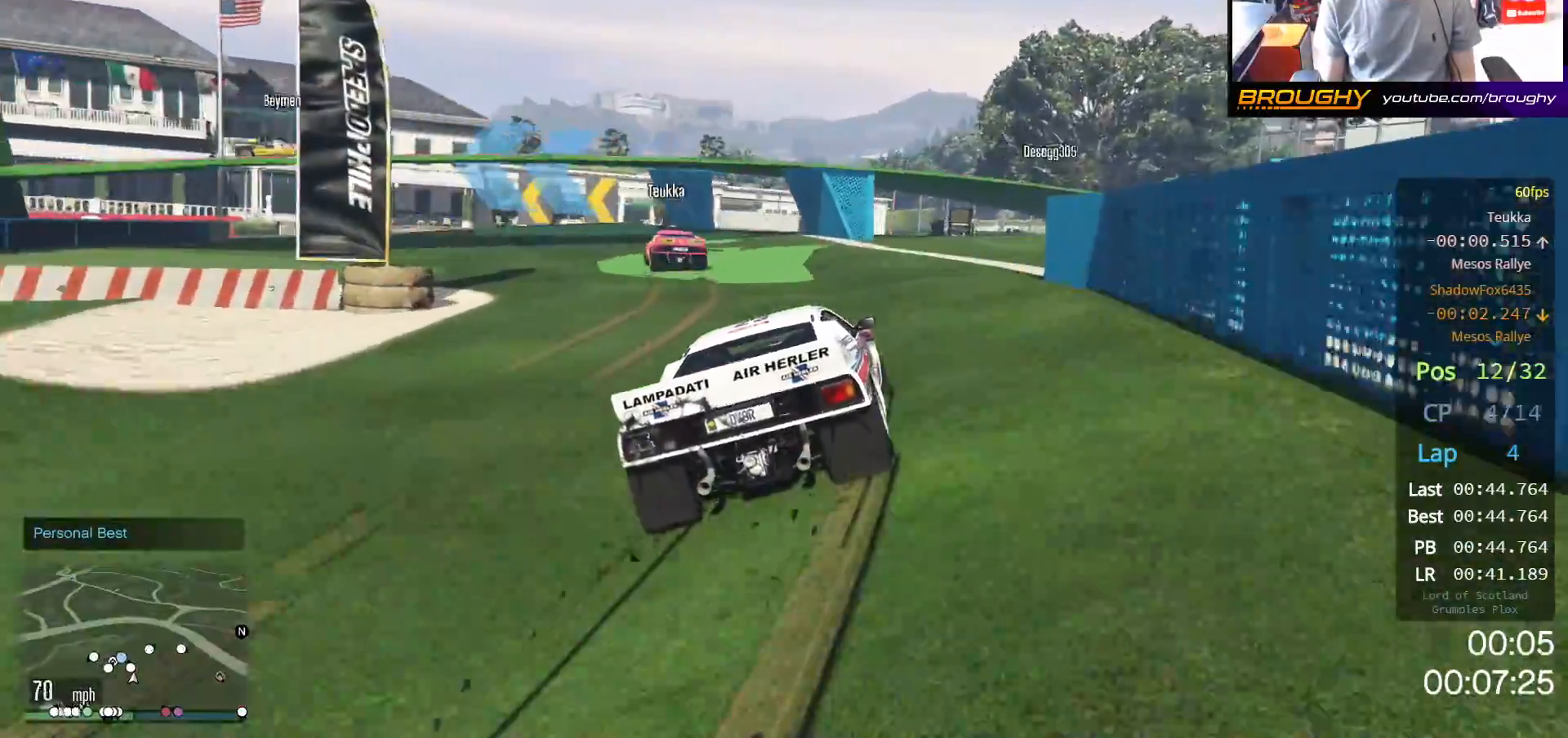
{"buttons": ["R2"], "left_stick": "up-left", "right_stick": "left", "events": [[33, "left_stick", "up-left"], [200, "left_stick", "center"], [333, "left_stick", "up-left"]]}
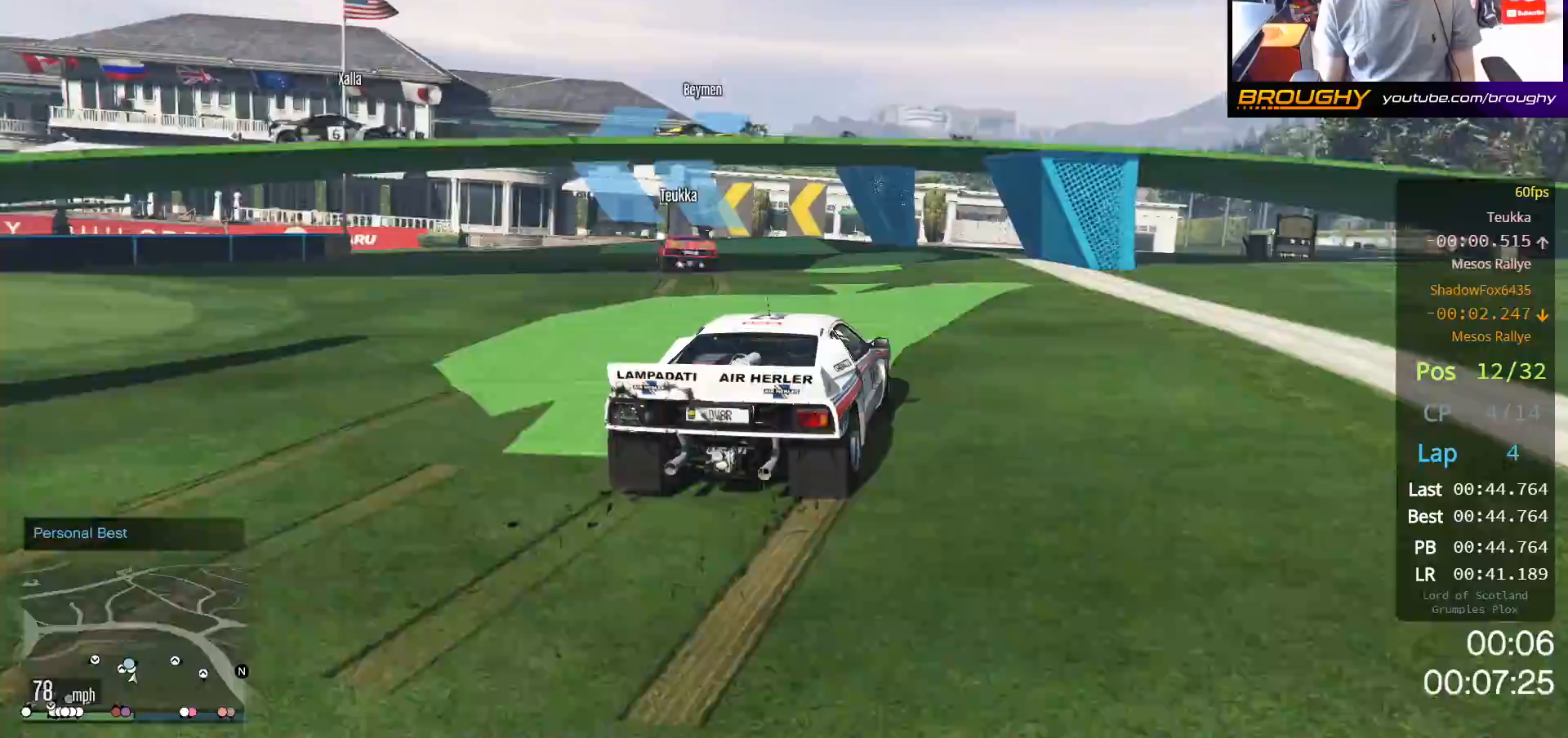
{"buttons": ["L2"], "left_stick": "up-left", "right_stick": "left", "events": [[100, "R2", "up"], [117, "L2", "down"], [300, "L2", "up"], [367, "L2", "down"]]}
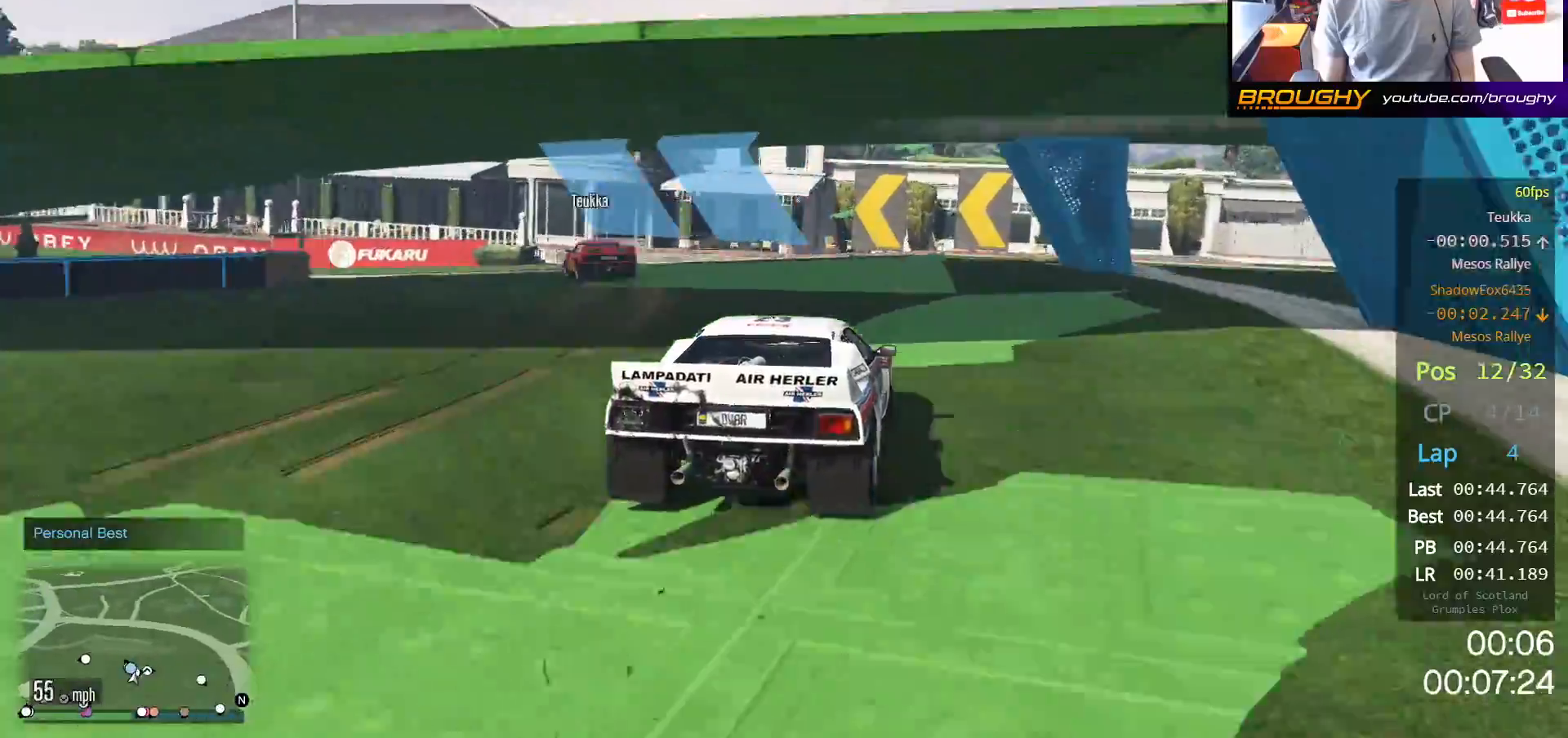
{"buttons": ["R2"], "left_stick": "up-left", "right_stick": "down-left", "events": [[50, "L2", "up"], [50, "right_stick", "down-left"], [433, "R2", "down"]]}
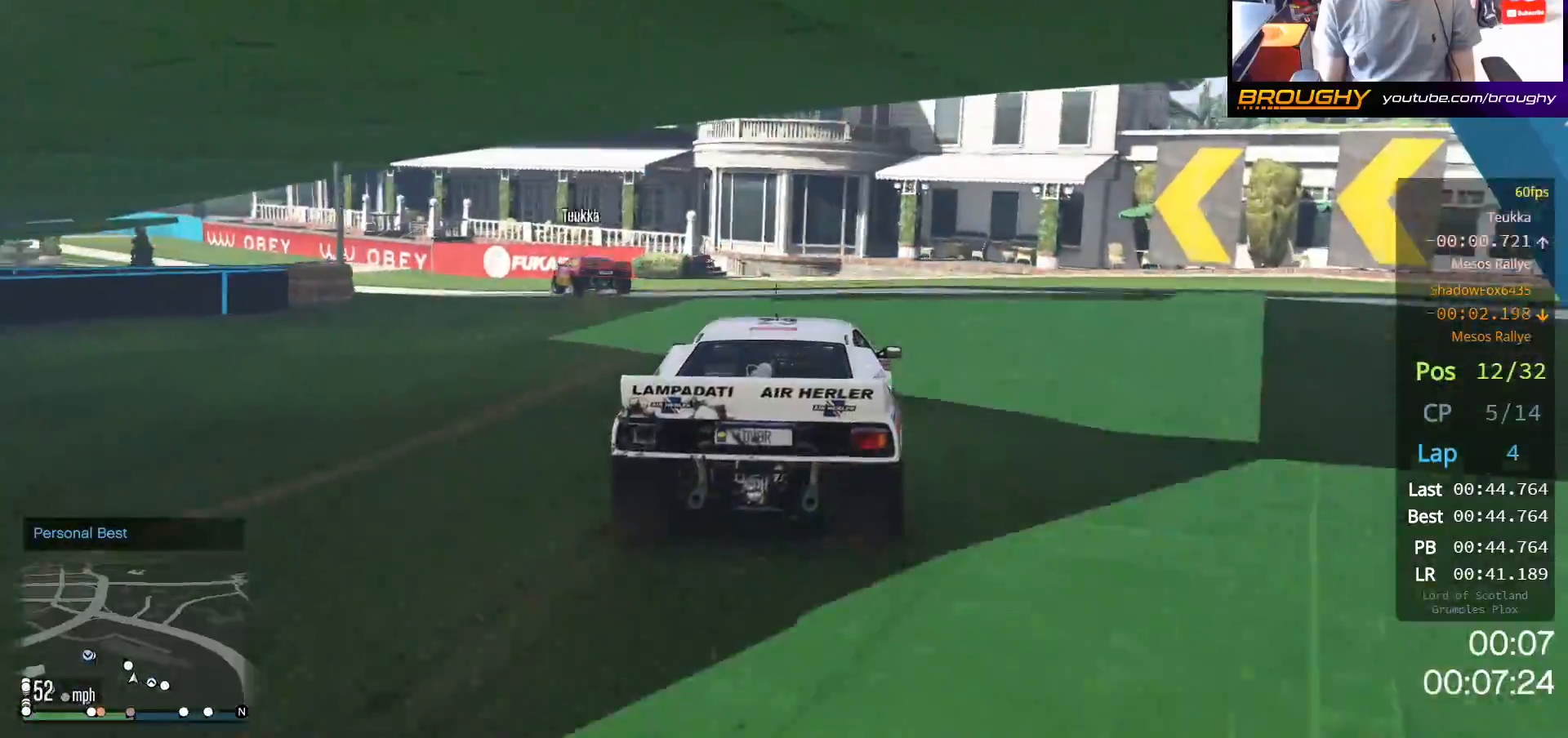
{"buttons": ["R2"], "left_stick": "up-left", "right_stick": "down-left", "events": []}
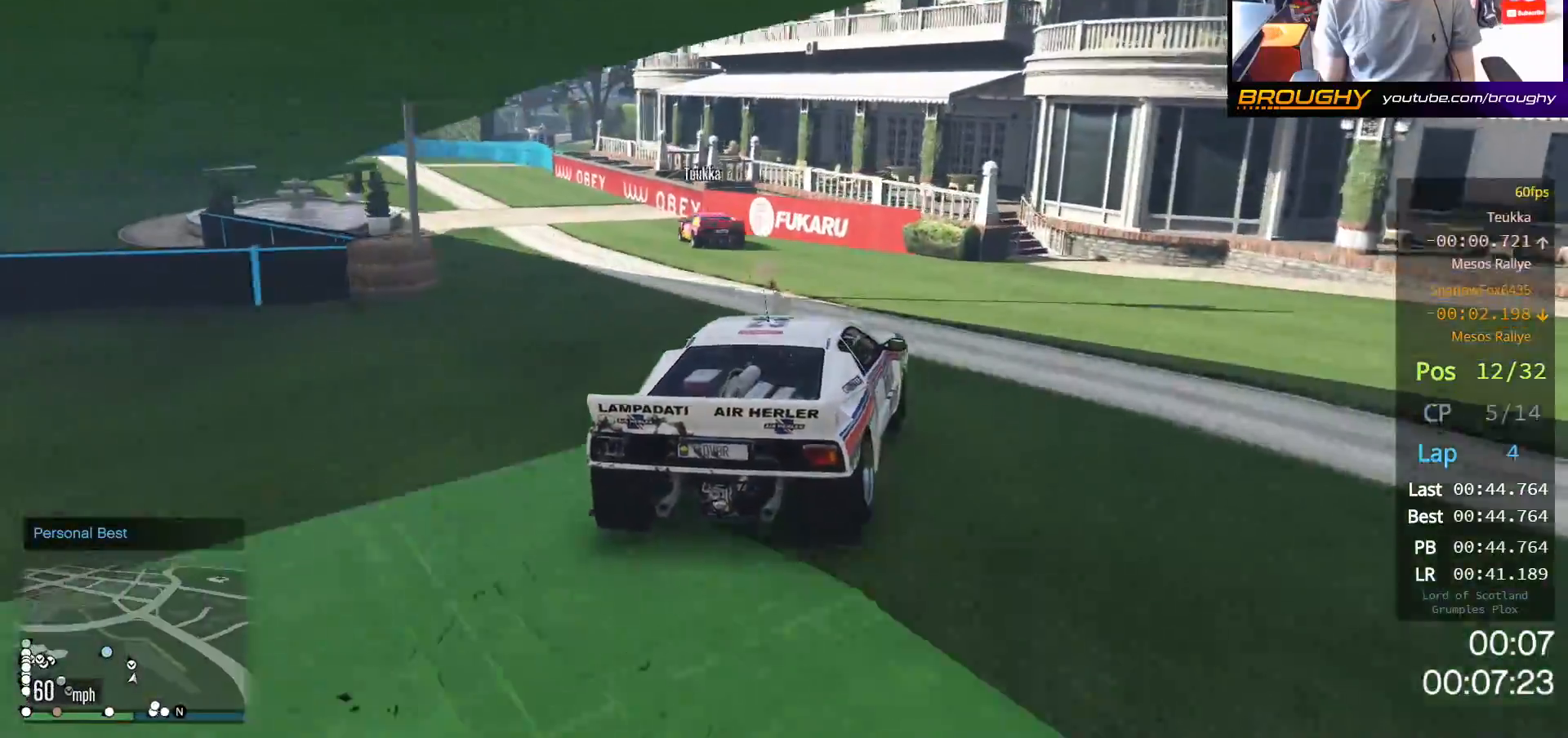
{"buttons": [], "left_stick": "up-left", "right_stick": "down-left", "events": [[233, "R2", "up"]]}
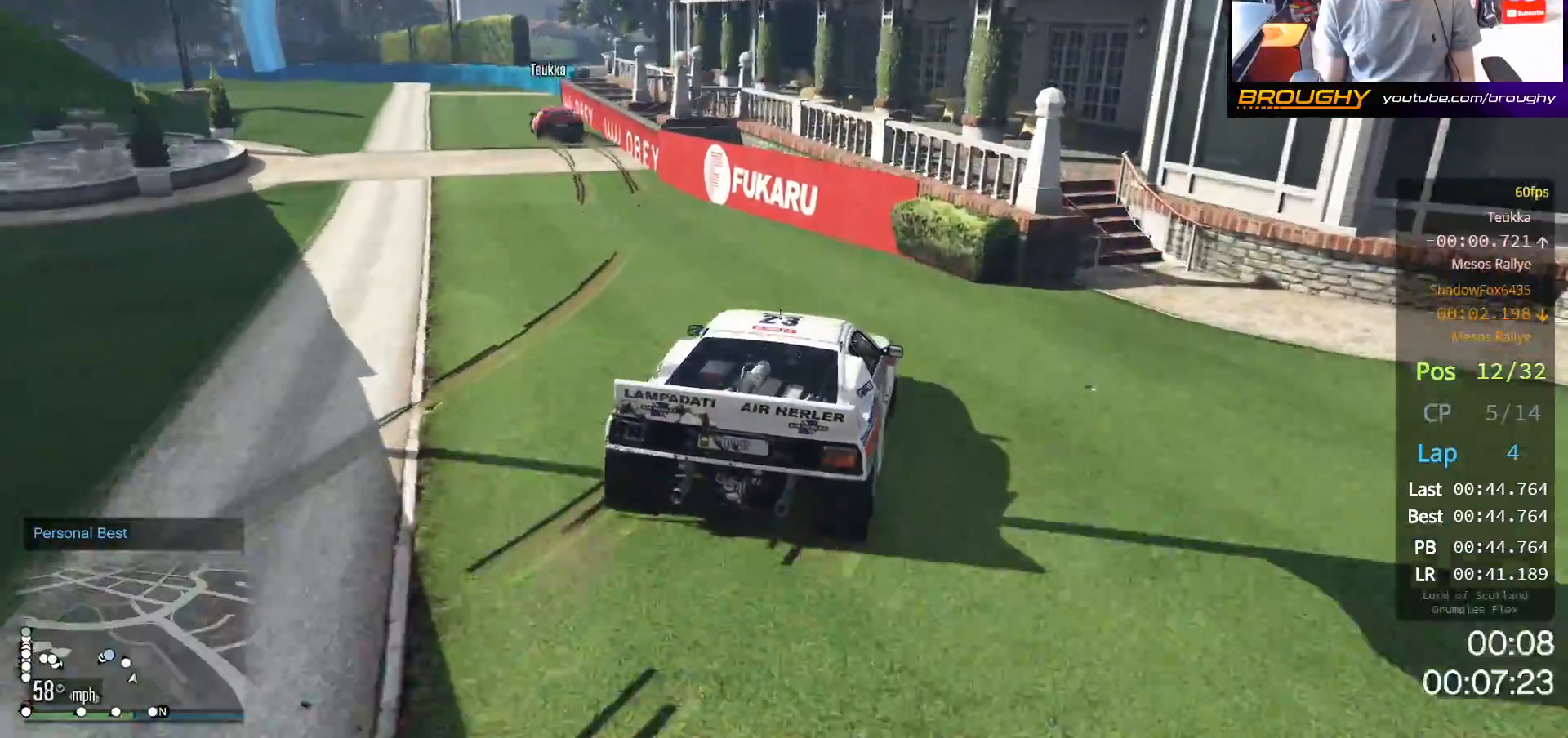
{"buttons": ["R2"], "left_stick": "up-left", "right_stick": "down-left", "events": [[150, "R2", "down"], [333, "left_stick", "center"], [417, "left_stick", "up-left"]]}
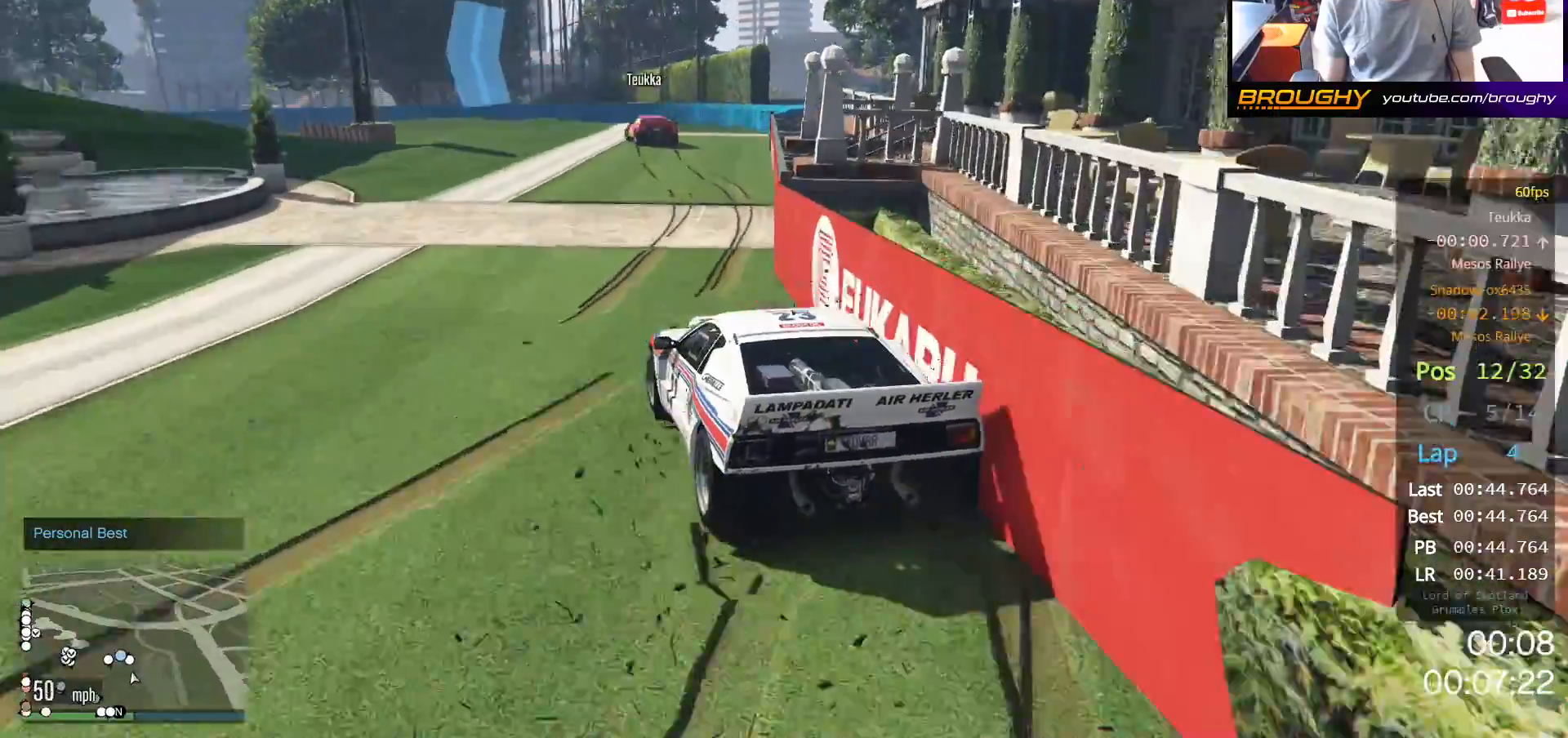
{"buttons": ["R2"], "left_stick": "center", "right_stick": "down-left", "events": [[83, "left_stick", "right"], [300, "left_stick", "center"]]}
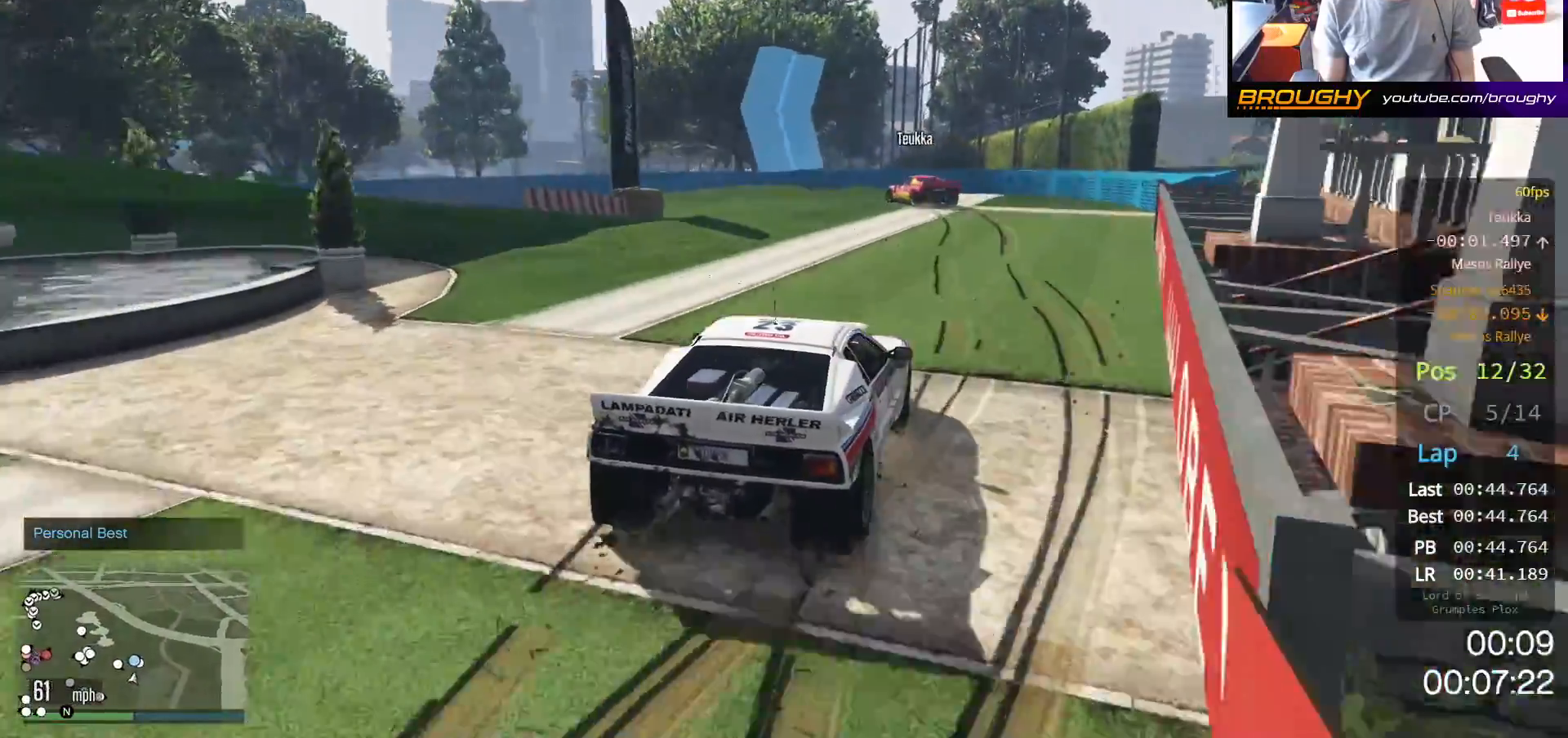
{"buttons": ["L2"], "left_stick": "up-left", "right_stick": "down-left", "events": [[183, "left_stick", "up-left"], [217, "L2", "down"], [250, "R2", "up"], [417, "L2", "up"], [500, "L2", "down"]]}
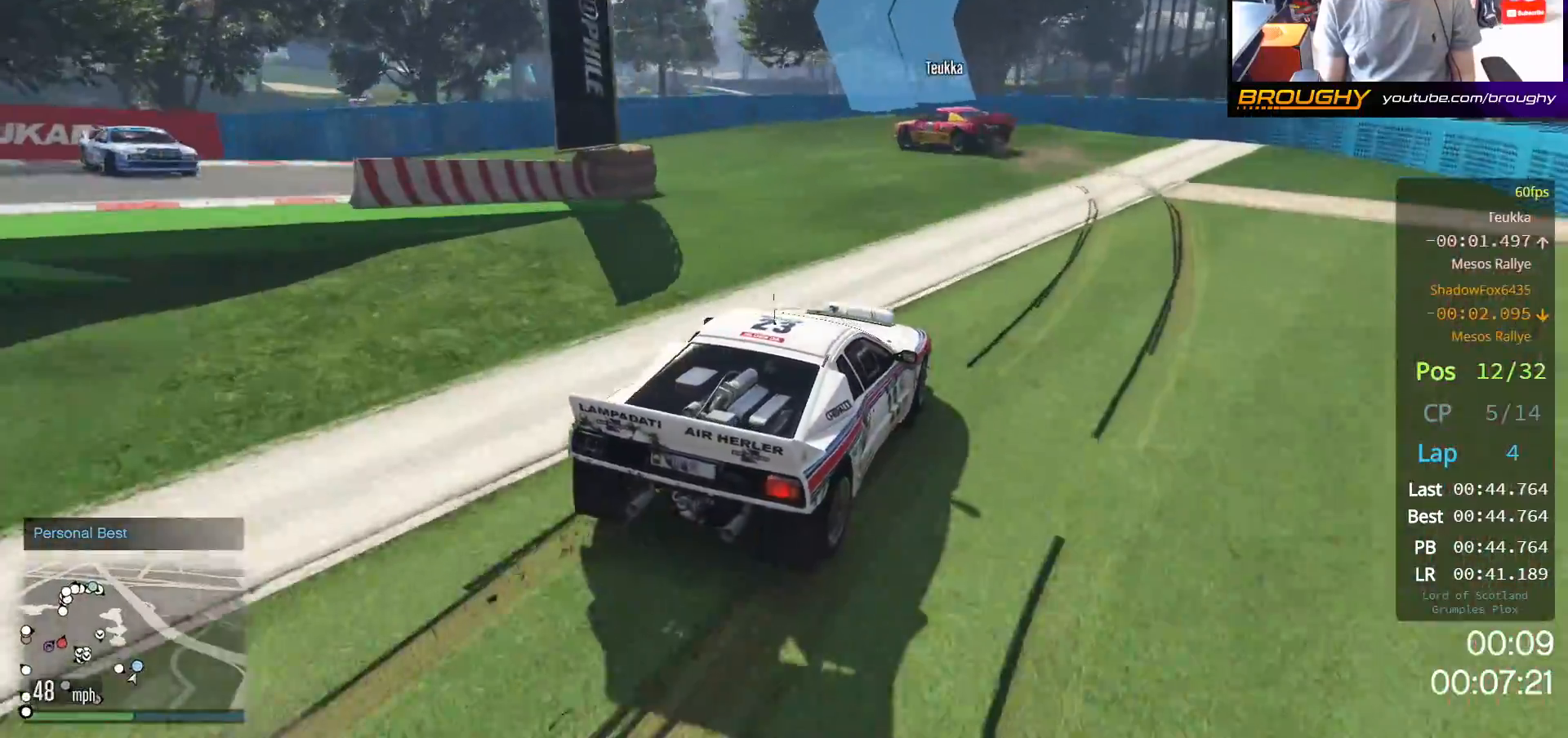
{"buttons": [], "left_stick": "up-left", "right_stick": "down-left", "events": [[450, "L2", "up"]]}
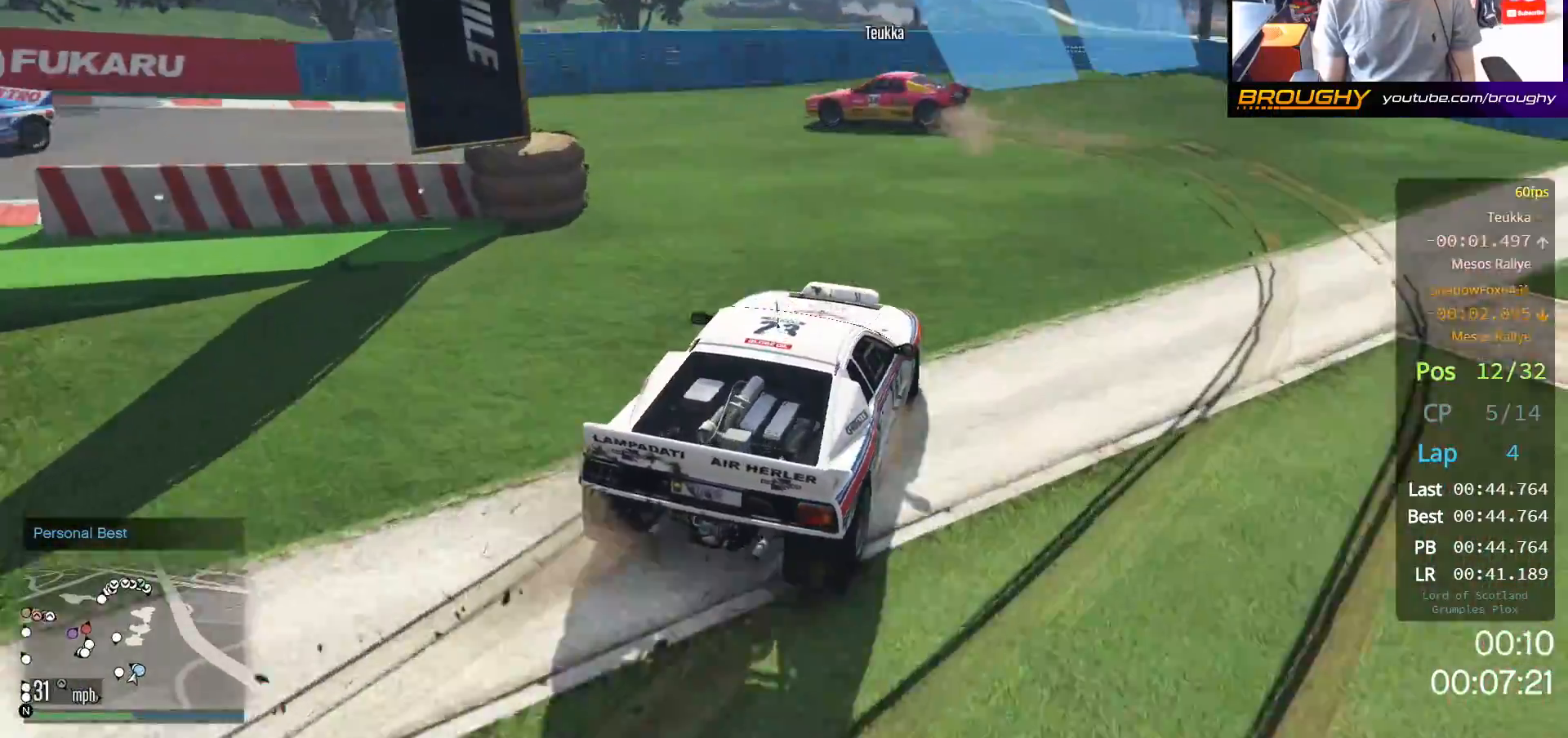
{"buttons": [], "left_stick": "up-left", "right_stick": "down-left", "events": [[150, "R2", "down"], [317, "R2", "up"]]}
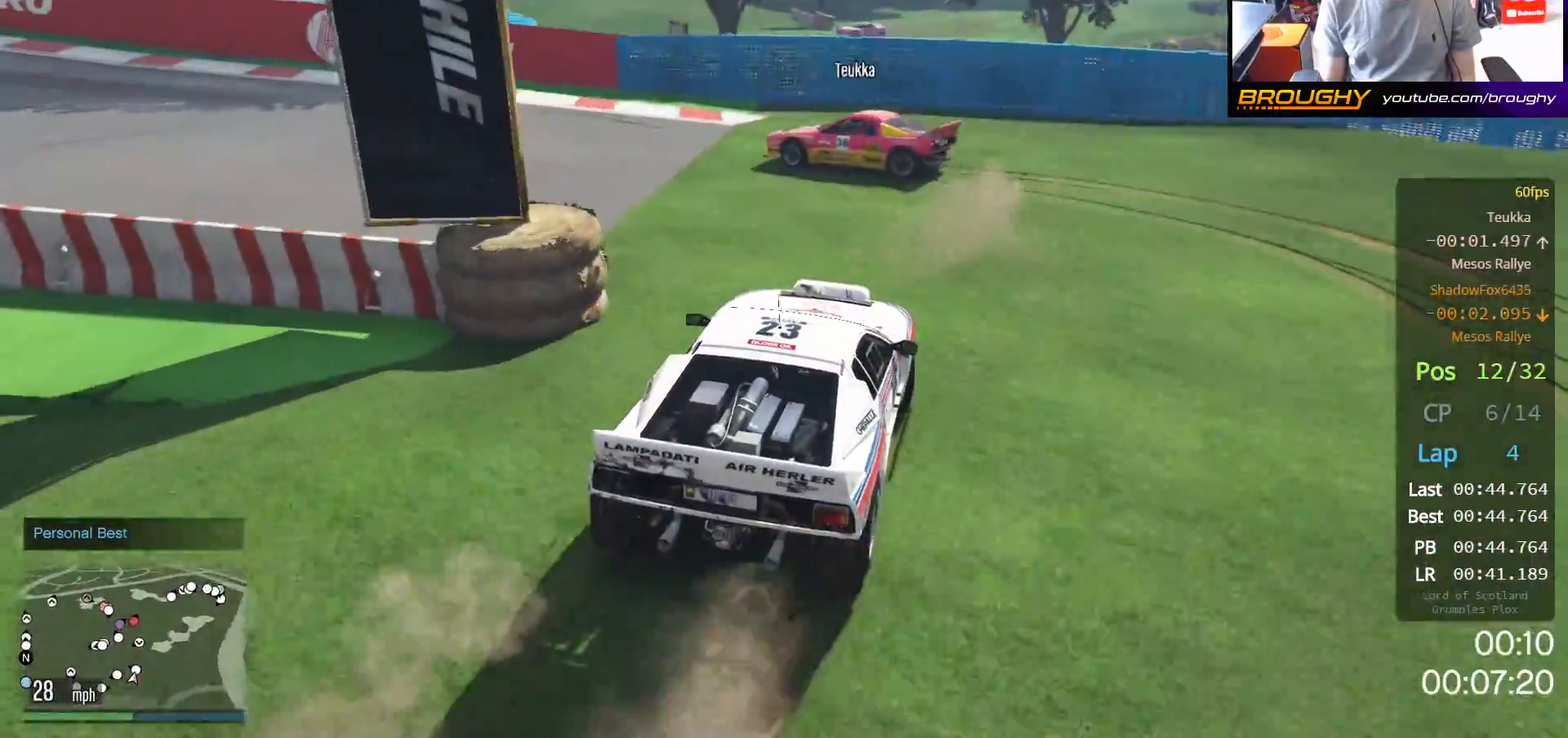
{"buttons": ["R2"], "left_stick": "up-left", "right_stick": "down-left", "events": [[250, "R2", "down"]]}
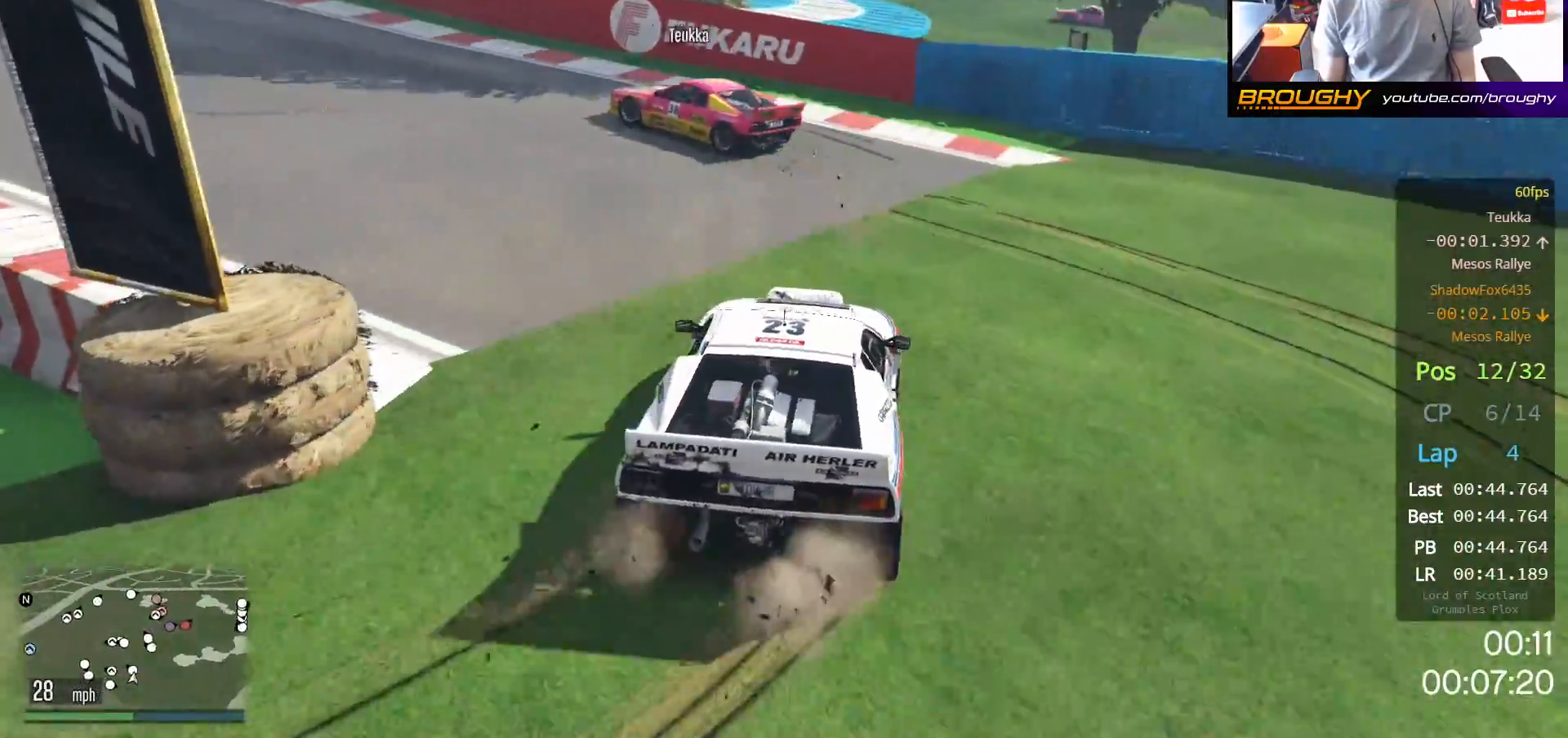
{"buttons": ["R2"], "left_stick": "up-left", "right_stick": "down-left", "events": []}
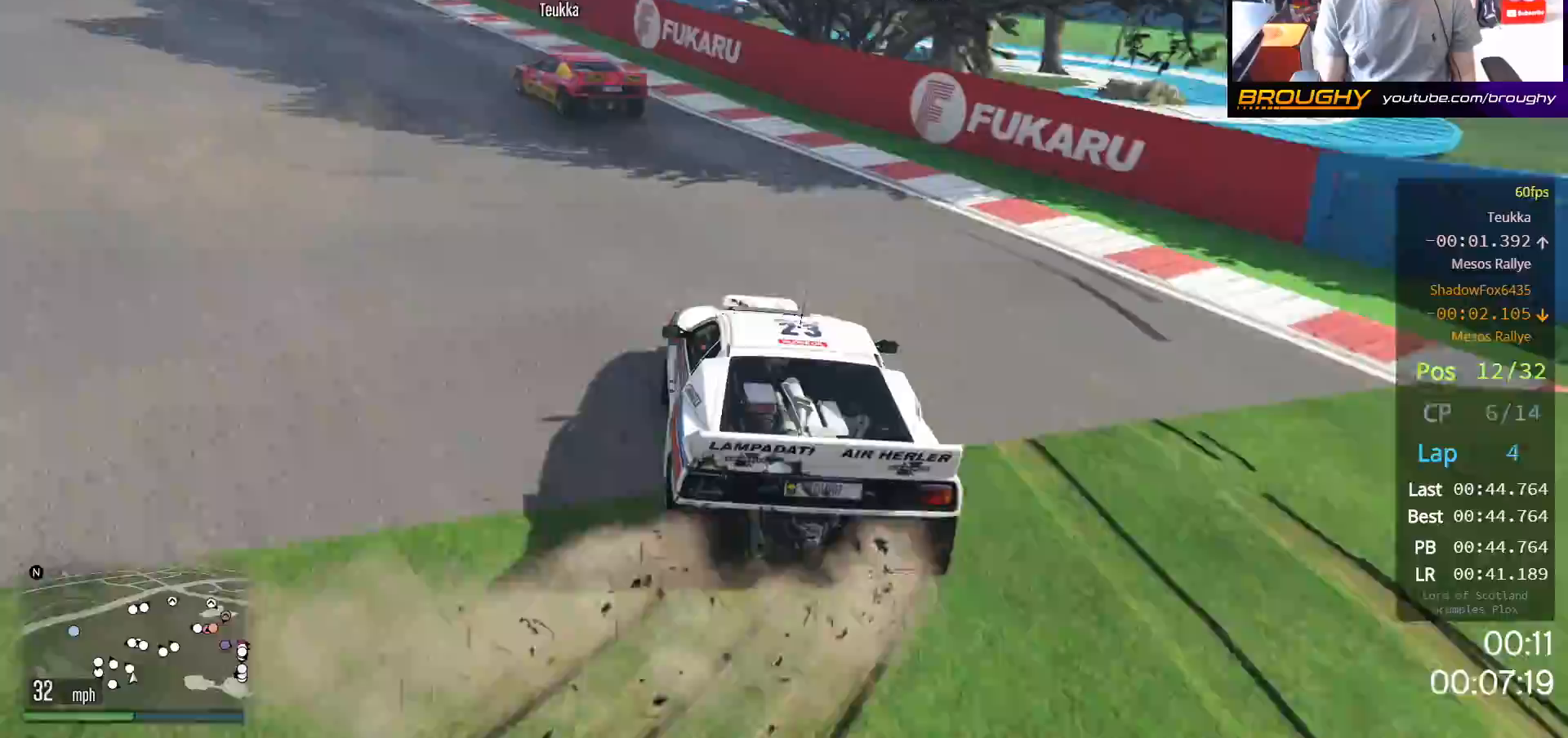
{"buttons": ["R2"], "left_stick": "right", "right_stick": "down-left", "events": [[183, "left_stick", "right"], [283, "left_stick", "center"], [333, "left_stick", "left"], [500, "left_stick", "right"]]}
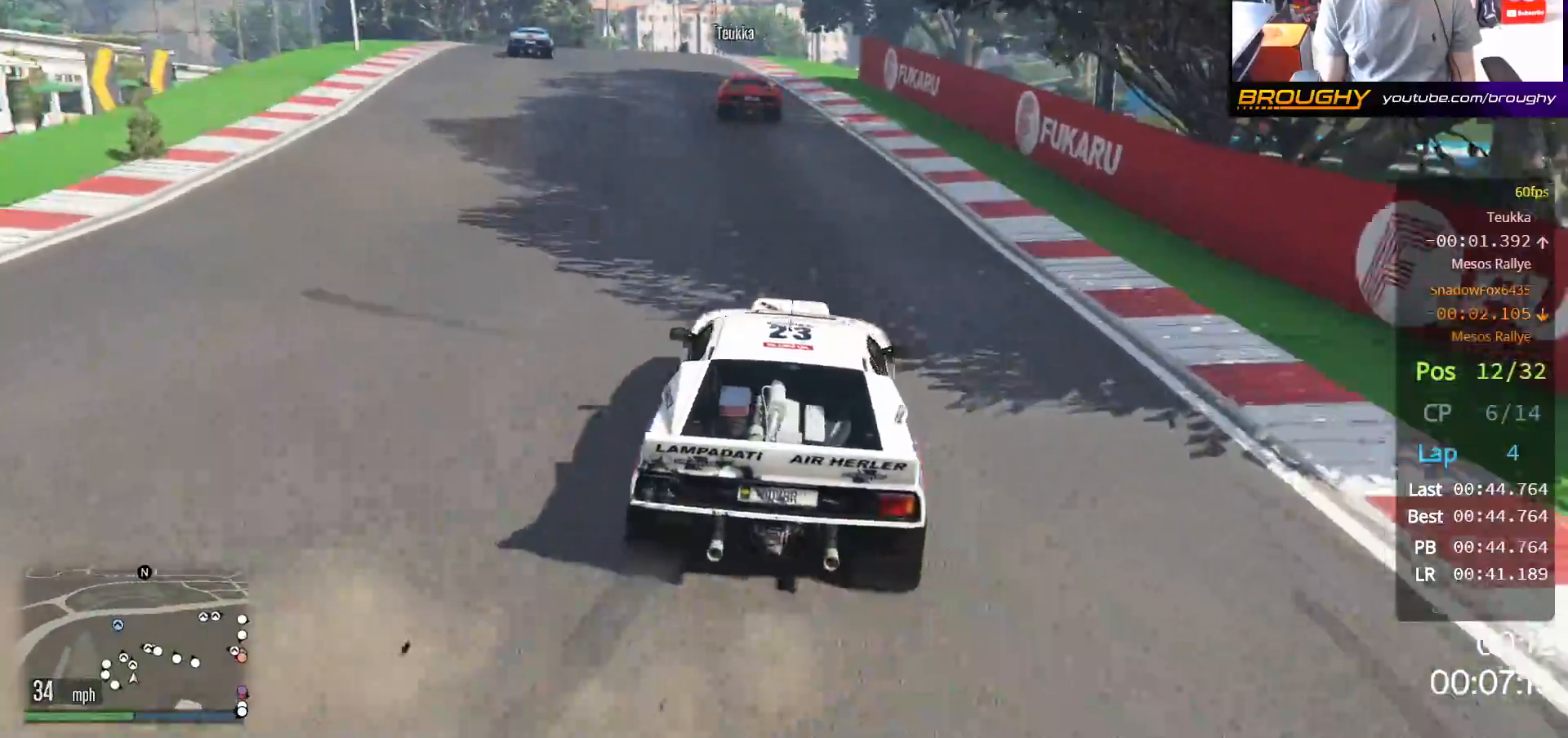
{"buttons": ["R2"], "left_stick": "up-left", "right_stick": "center", "events": [[117, "left_stick", "left"], [167, "right_stick", "center"], [300, "left_stick", "center"], [467, "left_stick", "up-left"]]}
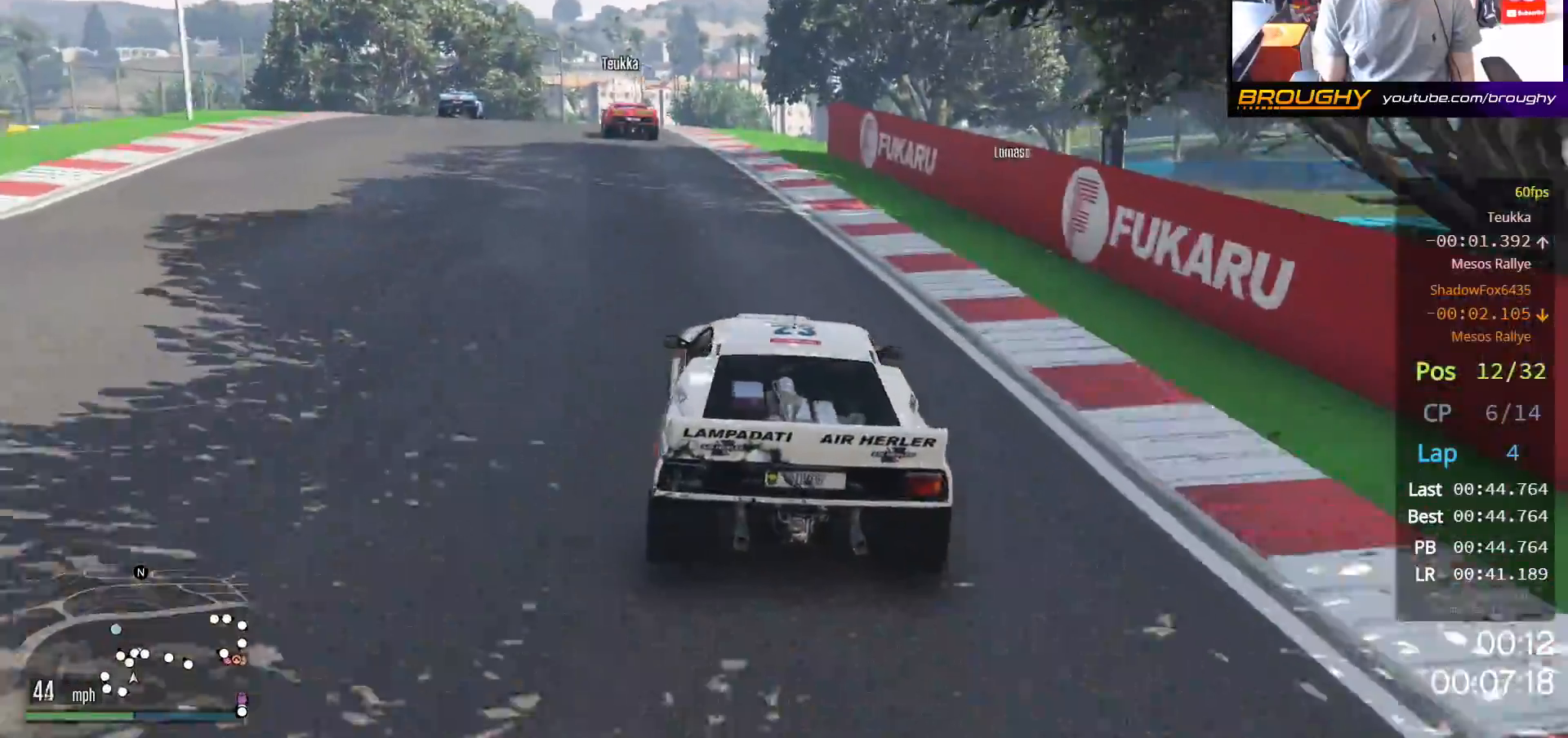
{"buttons": ["R2"], "left_stick": "up-left", "right_stick": "center", "events": [[100, "left_stick", "center"], [433, "left_stick", "up-left"]]}
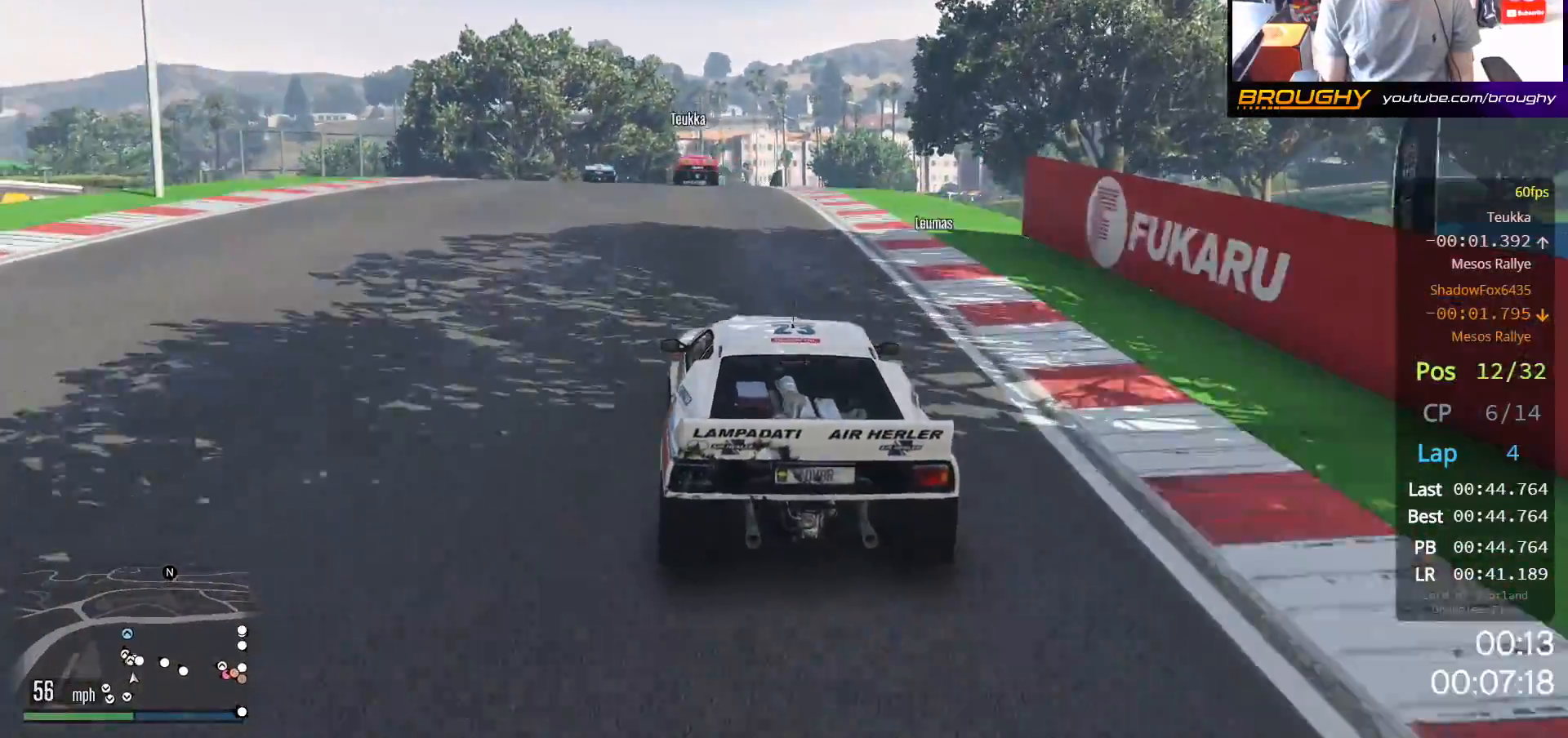
{"buttons": ["R2"], "left_stick": "center", "right_stick": "center", "events": [[83, "left_stick", "center"], [317, "left_stick", "up-left"], [467, "left_stick", "center"]]}
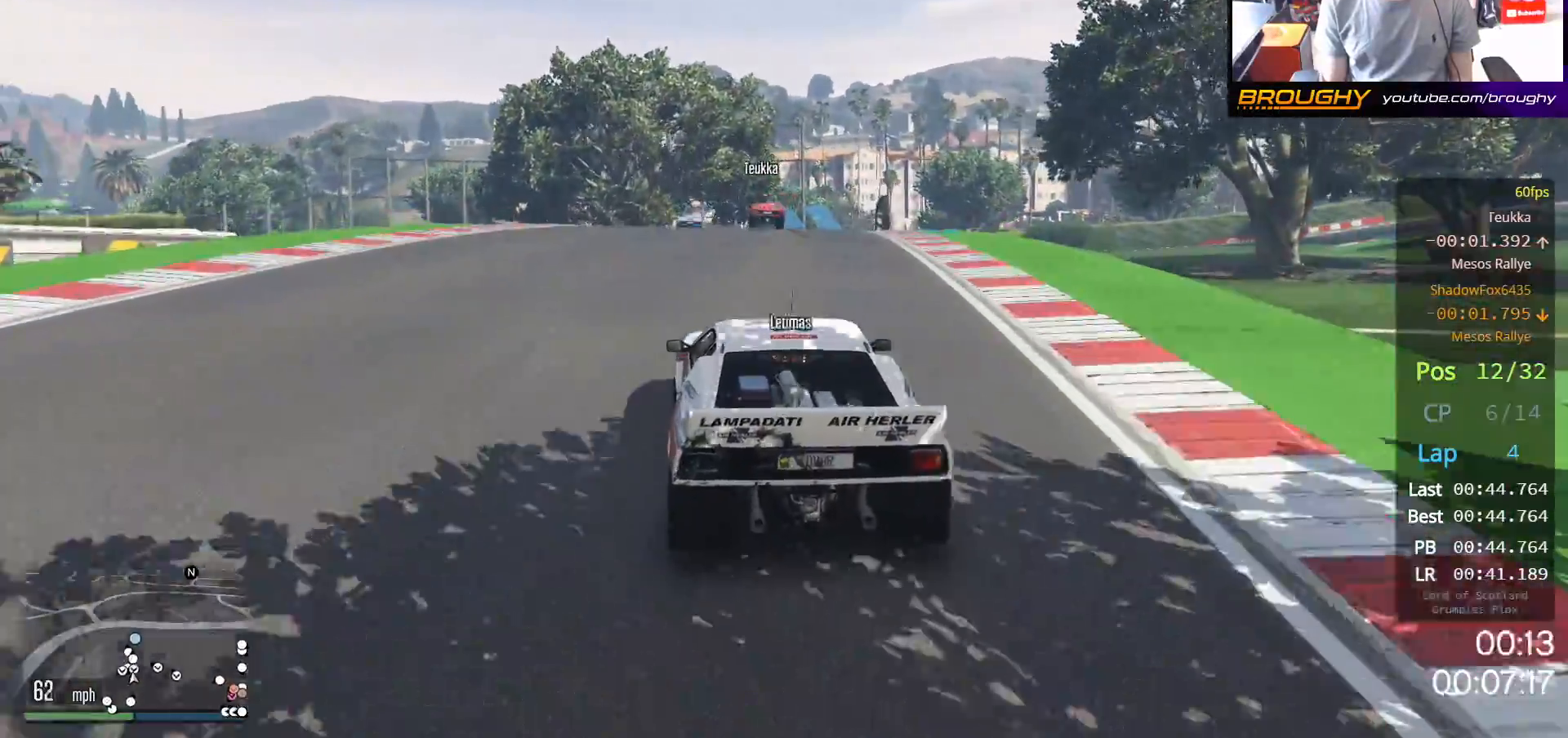
{"buttons": ["R2"], "left_stick": "center", "right_stick": "center", "events": []}
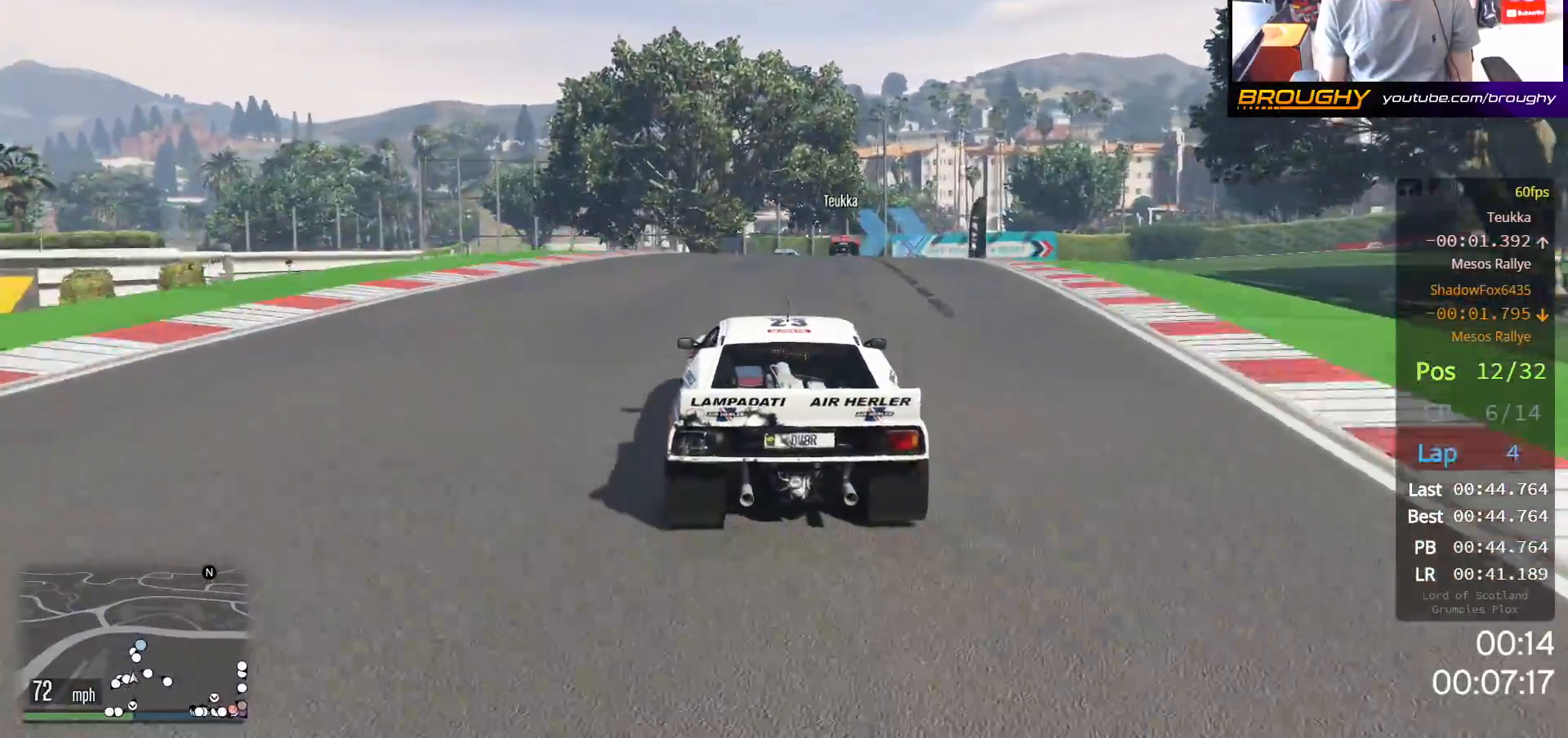
{"buttons": ["R2"], "left_stick": "right", "right_stick": "center", "events": [[350, "left_stick", "right"]]}
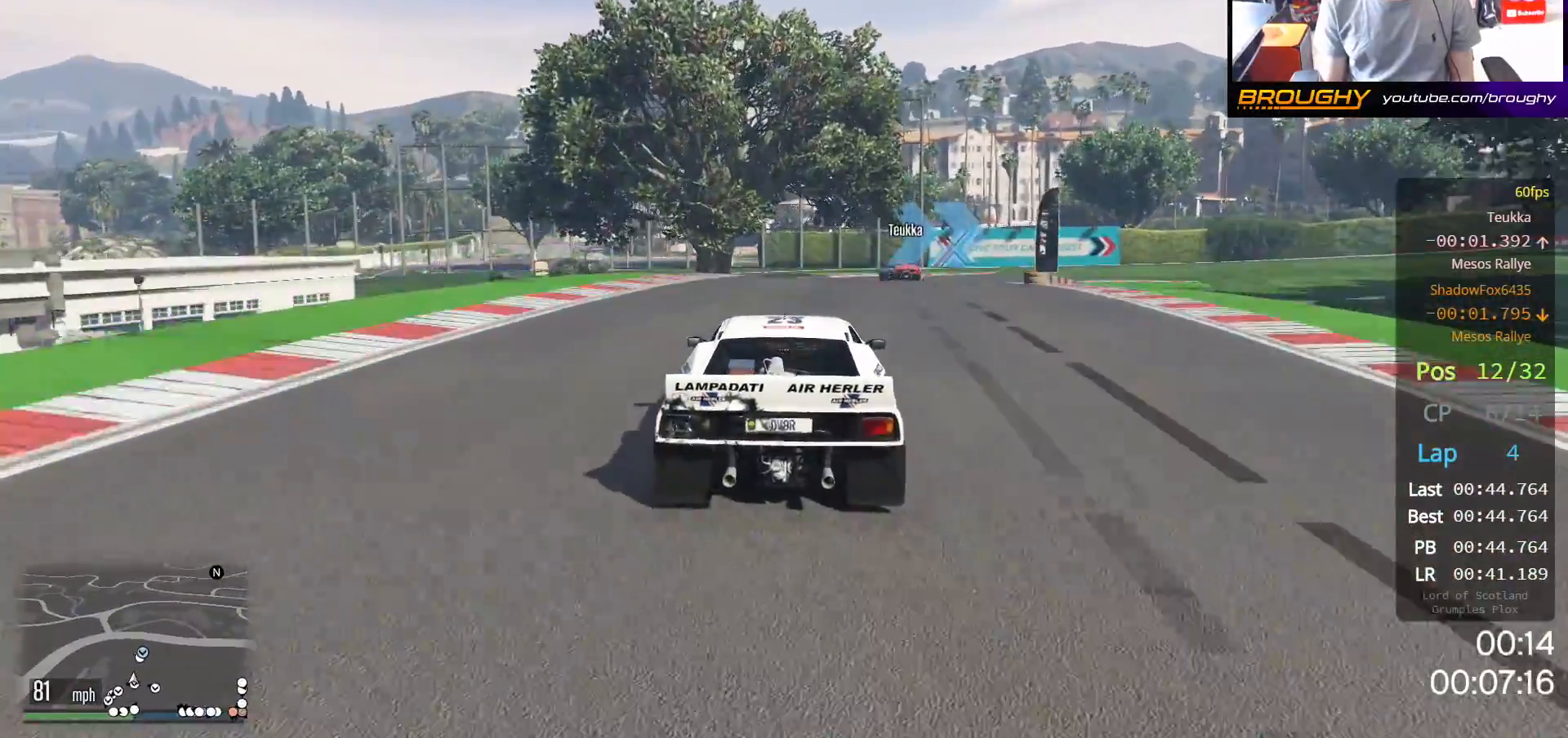
{"buttons": ["R2"], "left_stick": "right", "right_stick": "center", "events": [[50, "left_stick", "center"], [183, "left_stick", "right"], [350, "left_stick", "center"], [417, "left_stick", "right"]]}
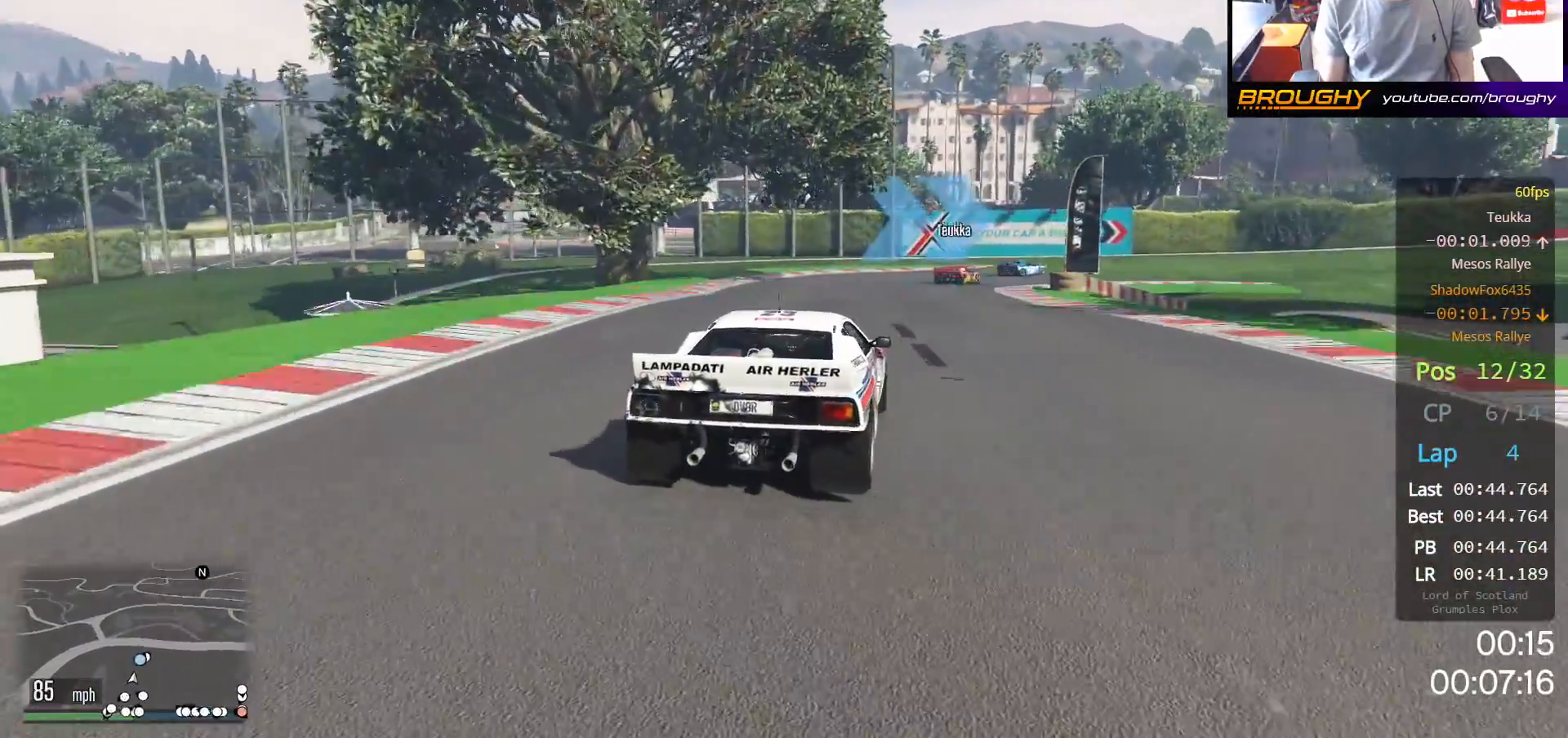
{"buttons": ["R2"], "left_stick": "right", "right_stick": "center", "events": [[200, "left_stick", "center"], [350, "left_stick", "right"]]}
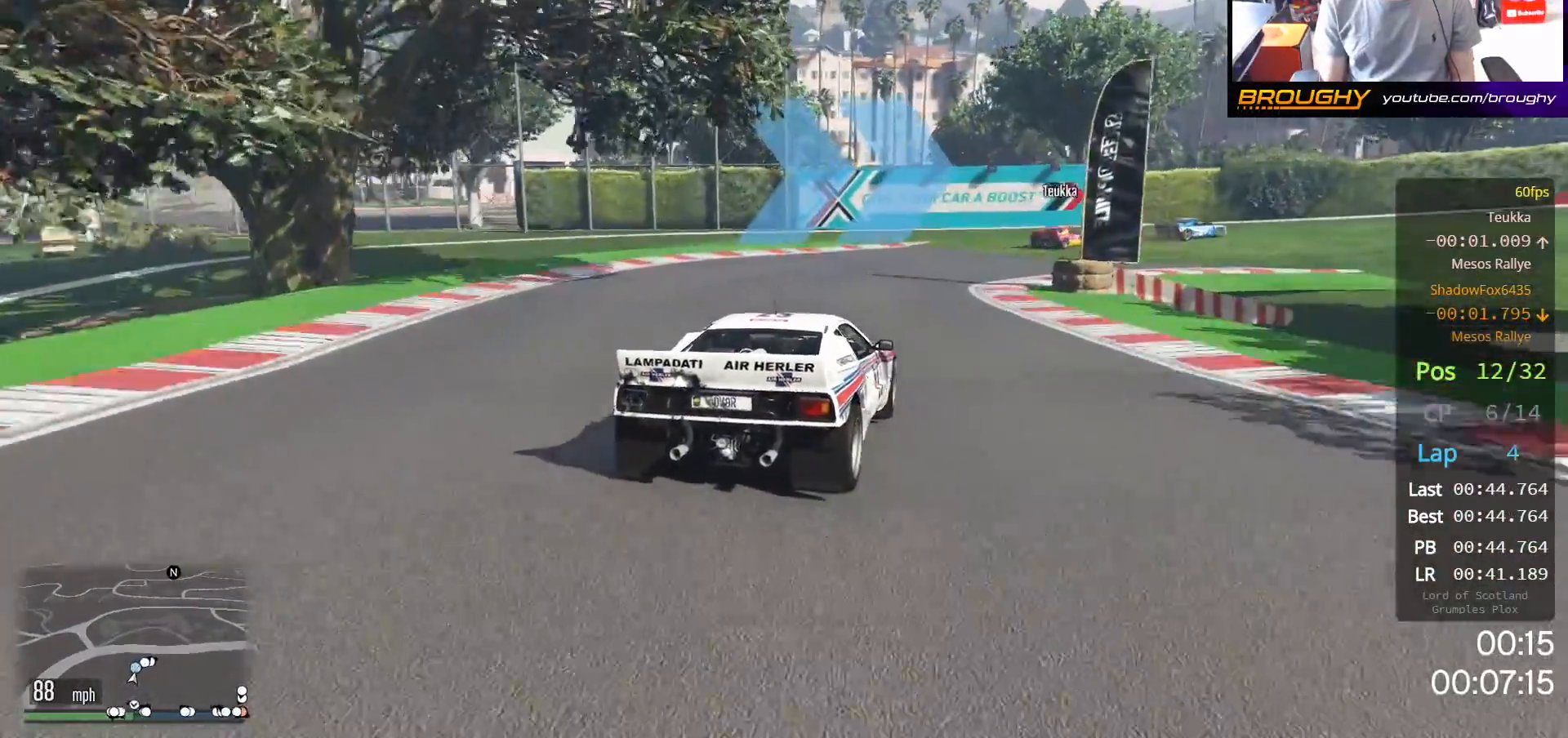
{"buttons": [], "left_stick": "right", "right_stick": "center", "events": [[50, "R2", "up"], [383, "left_stick", "center"], [433, "left_stick", "right"]]}
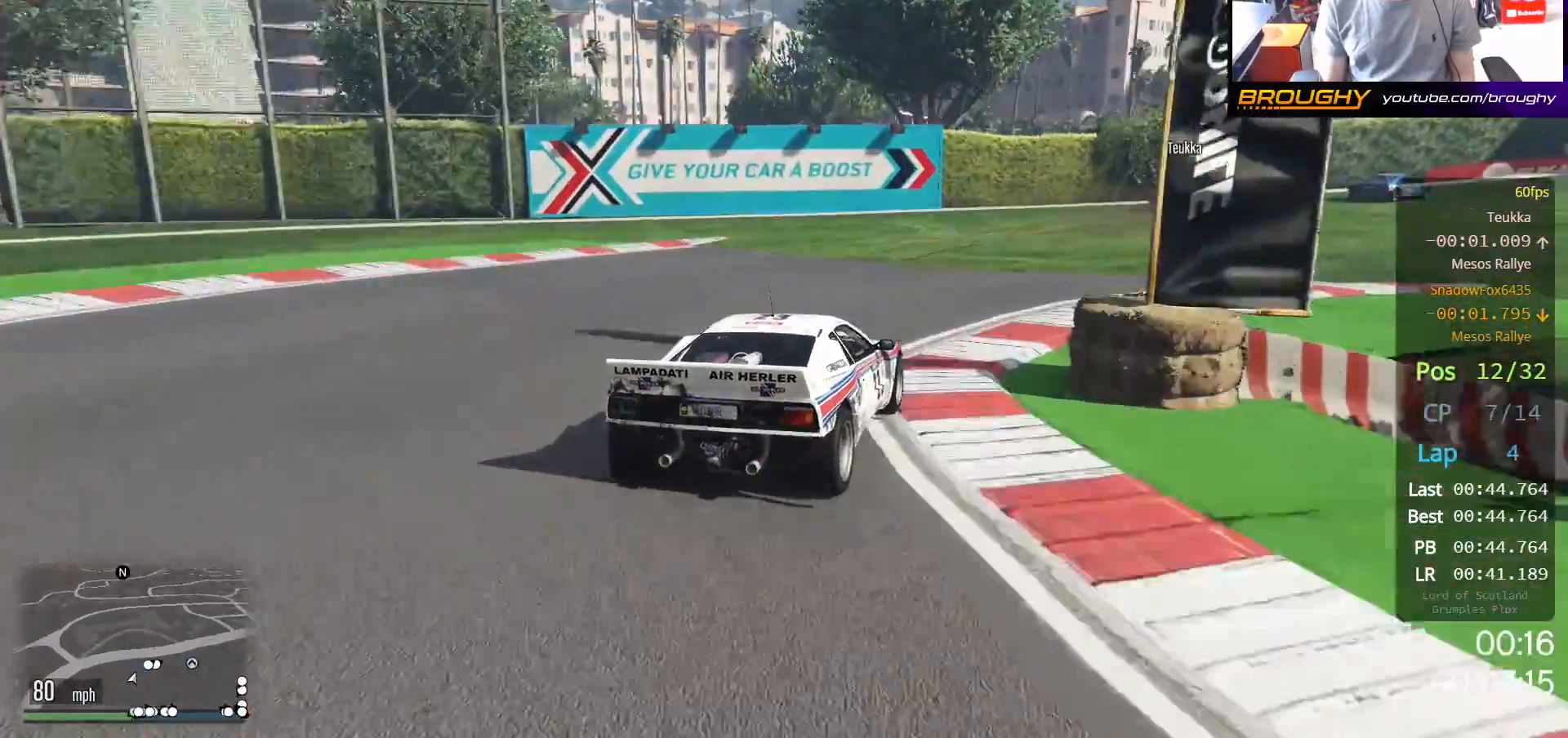
{"buttons": ["R2"], "left_stick": "right", "right_stick": "center", "events": [[183, "R2", "down"]]}
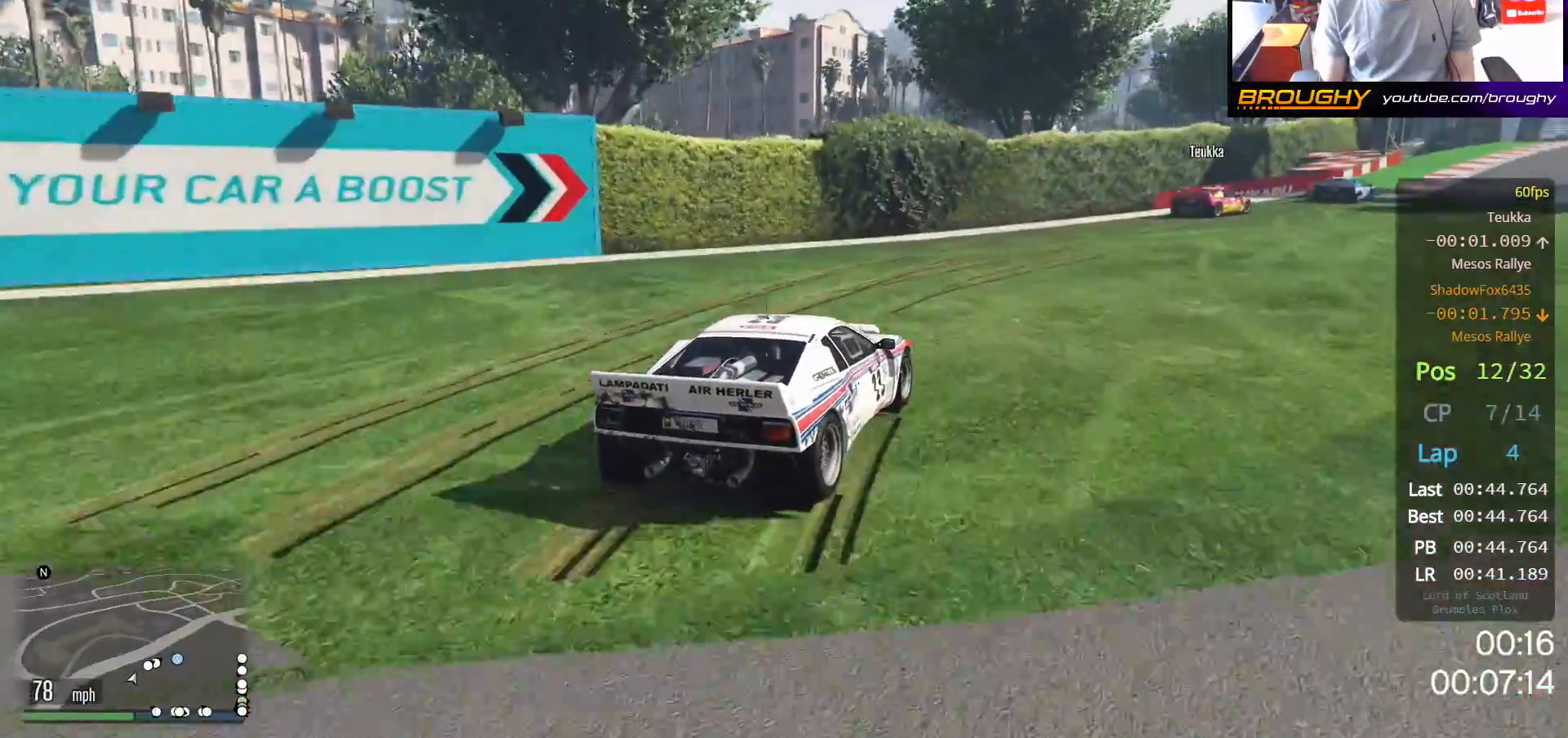
{"buttons": ["R2"], "left_stick": "right", "right_stick": "center", "events": [[67, "left_stick", "center"], [217, "left_stick", "right"]]}
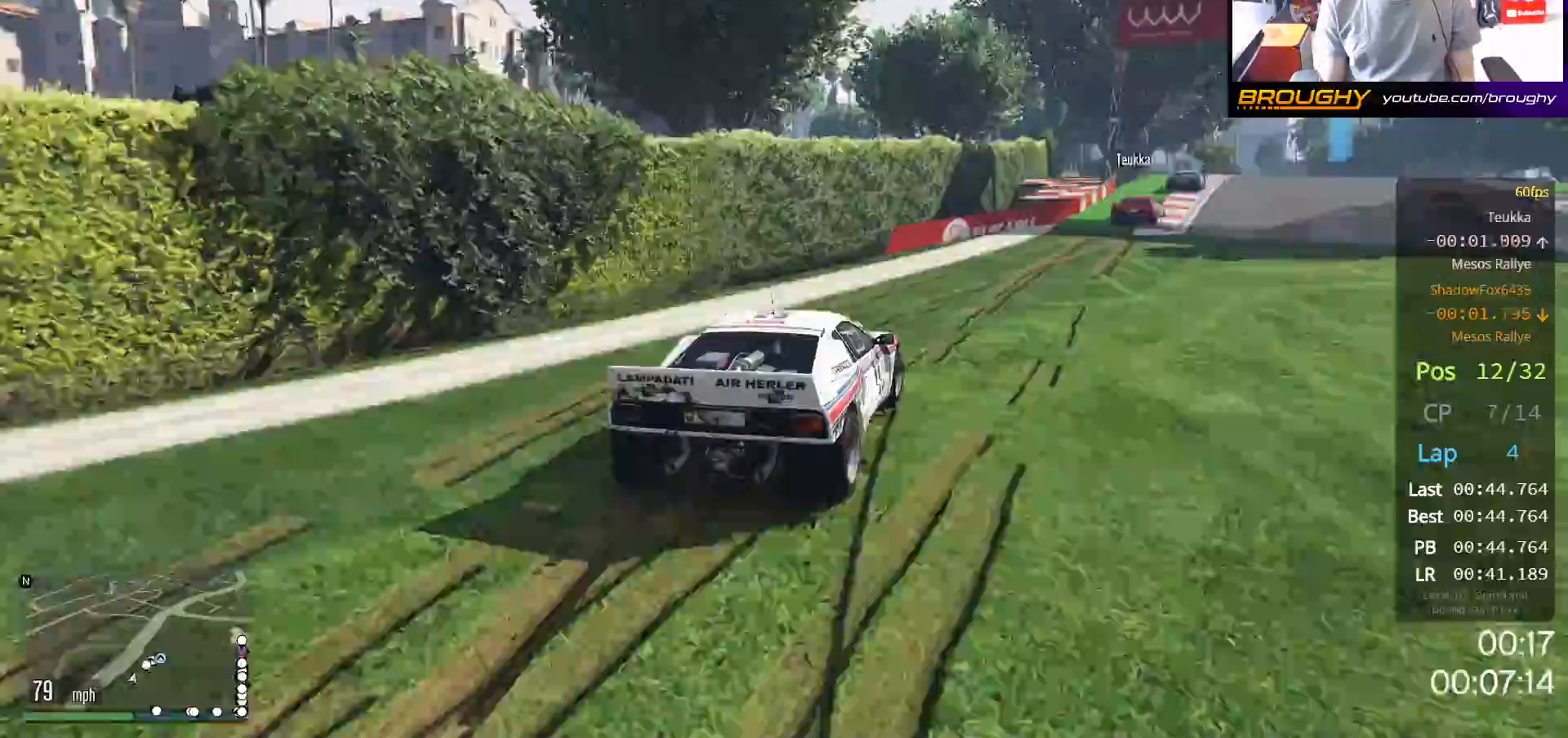
{"buttons": ["R2"], "left_stick": "center", "right_stick": "center", "events": [[500, "left_stick", "center"]]}